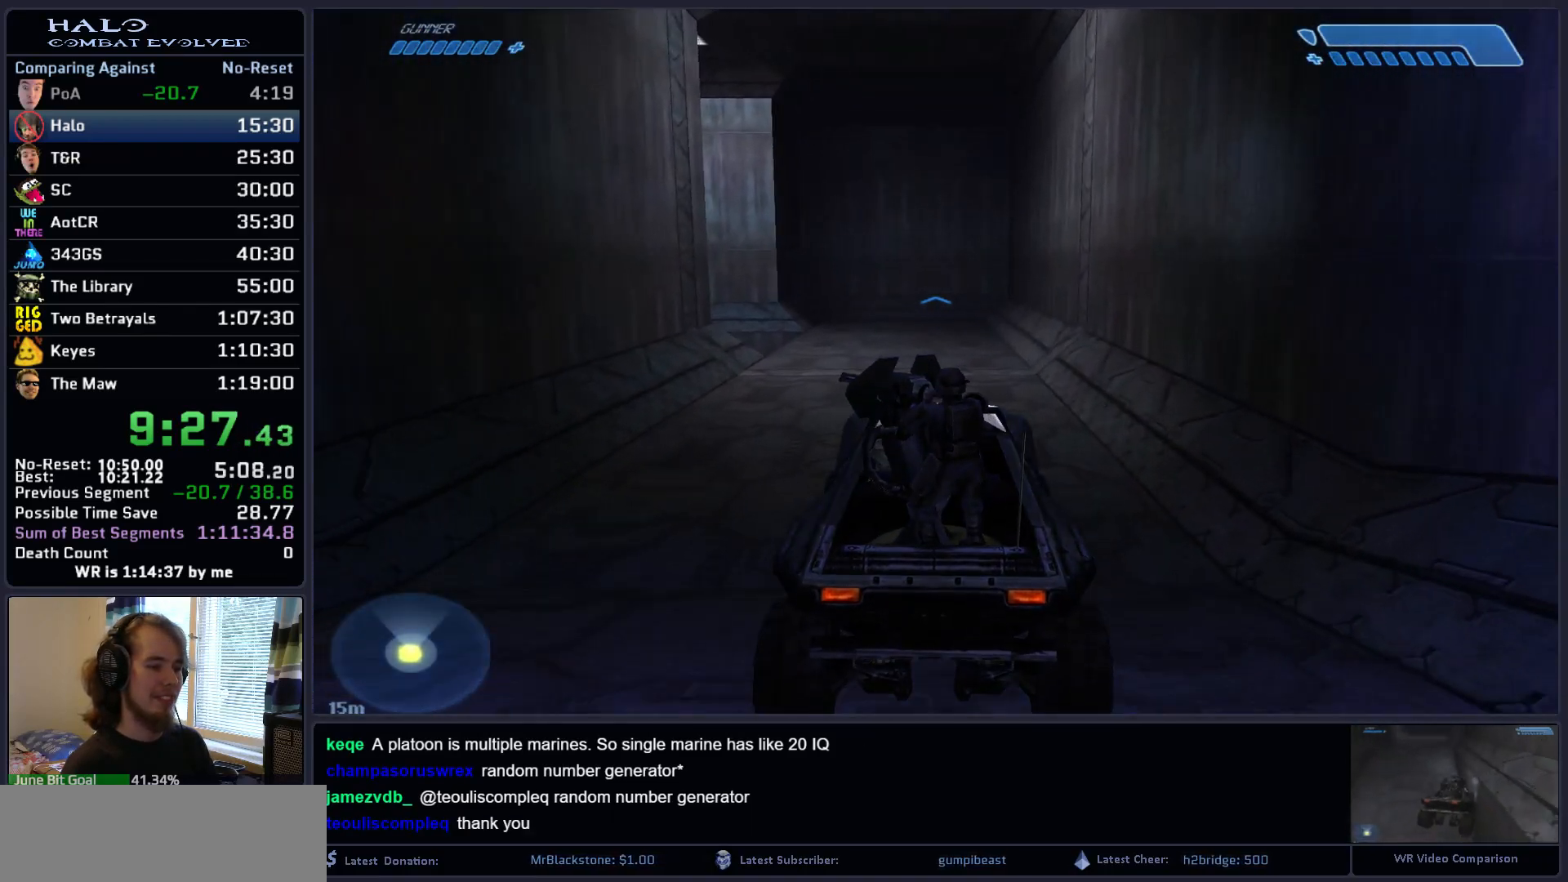
Gameplay with keyboard and mouse; each line is a JSON object with the keys and mouse buttons held at the frame after it. "events" lists presses ("down") and releases ("up") of ".", "0", "1", "2", "3", "4", "5", "6", "7", "8", "9", "a", "alt_l", "alt_r", "b", "backspace", "c", "caps_lock", "comma", "ctrl", "d", "down", "e", "f", "g", "h", "i", "j", "k", "l", "left", "m", "n", "o", "q", "r", "return", "right", "s", "shift", "space", "super", "t", "tab", "tilde", "u", "up", "v", "w", "x", "y", "z", "mouse_left", "mouse_right", "mouse_mb4" and "mouse_mb5" between this image and that frame as [ms after this image, input, new state], when the widget could be followed in between. "mouse_left", "mouse_right", "mouse_mb4", "mouse_mb5" = the "left", "right", "mb4", "mb5" buttons of the "mouse" list. No other keys are recorded. "mouse_move" is the direction in which the mouse moves at that frame (one of eight, or "still"), when it could be read.
{"keys": ["w"], "mouse": [], "mouse_move": "still", "events": []}
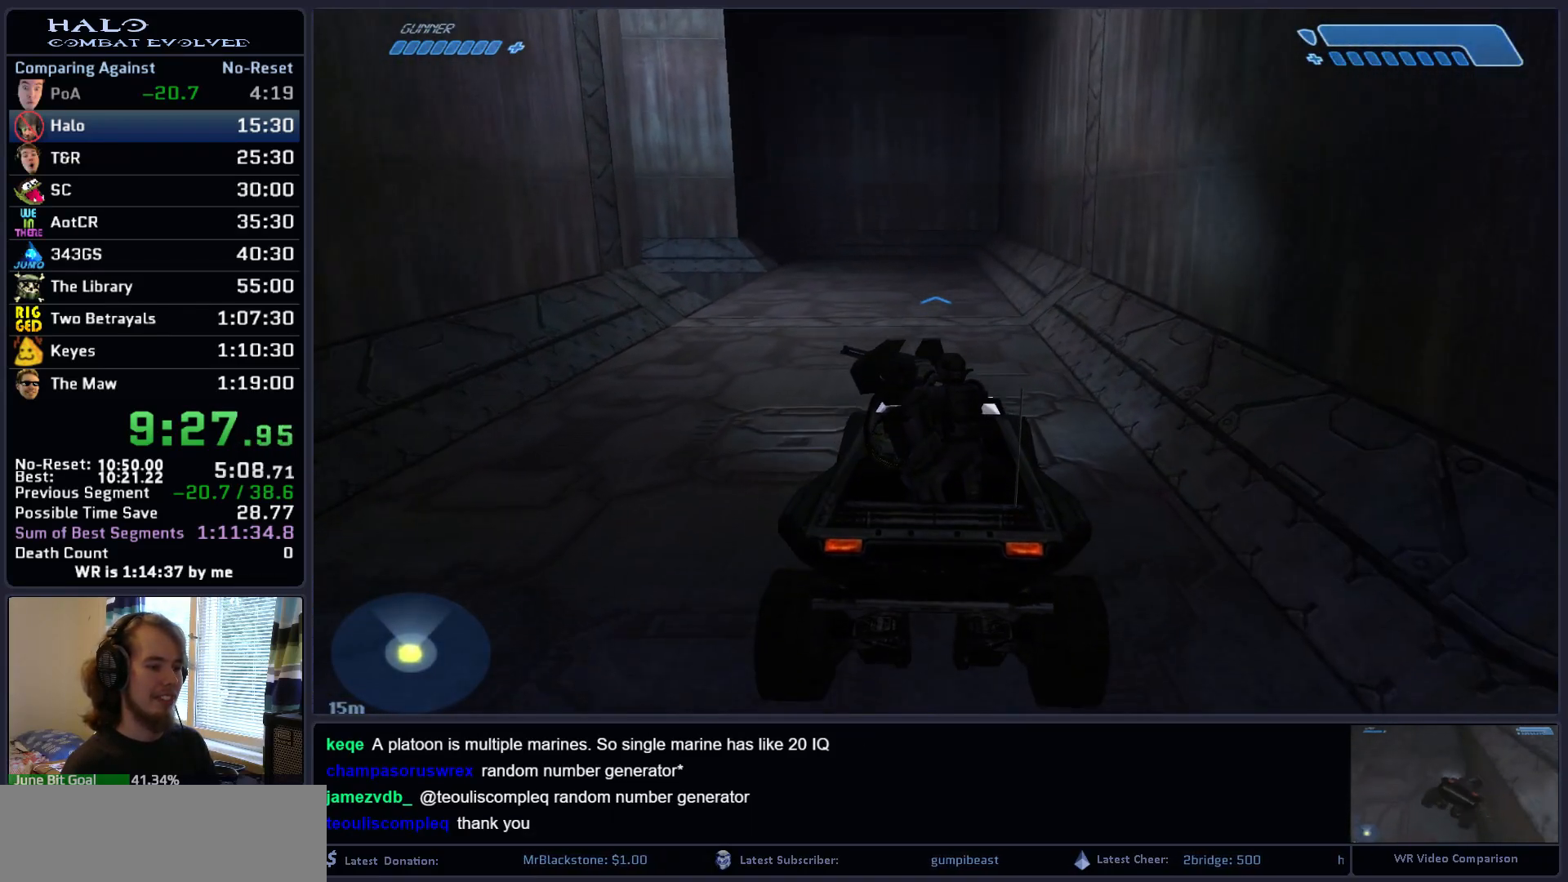
{"keys": ["w"], "mouse": [], "mouse_move": "still", "events": []}
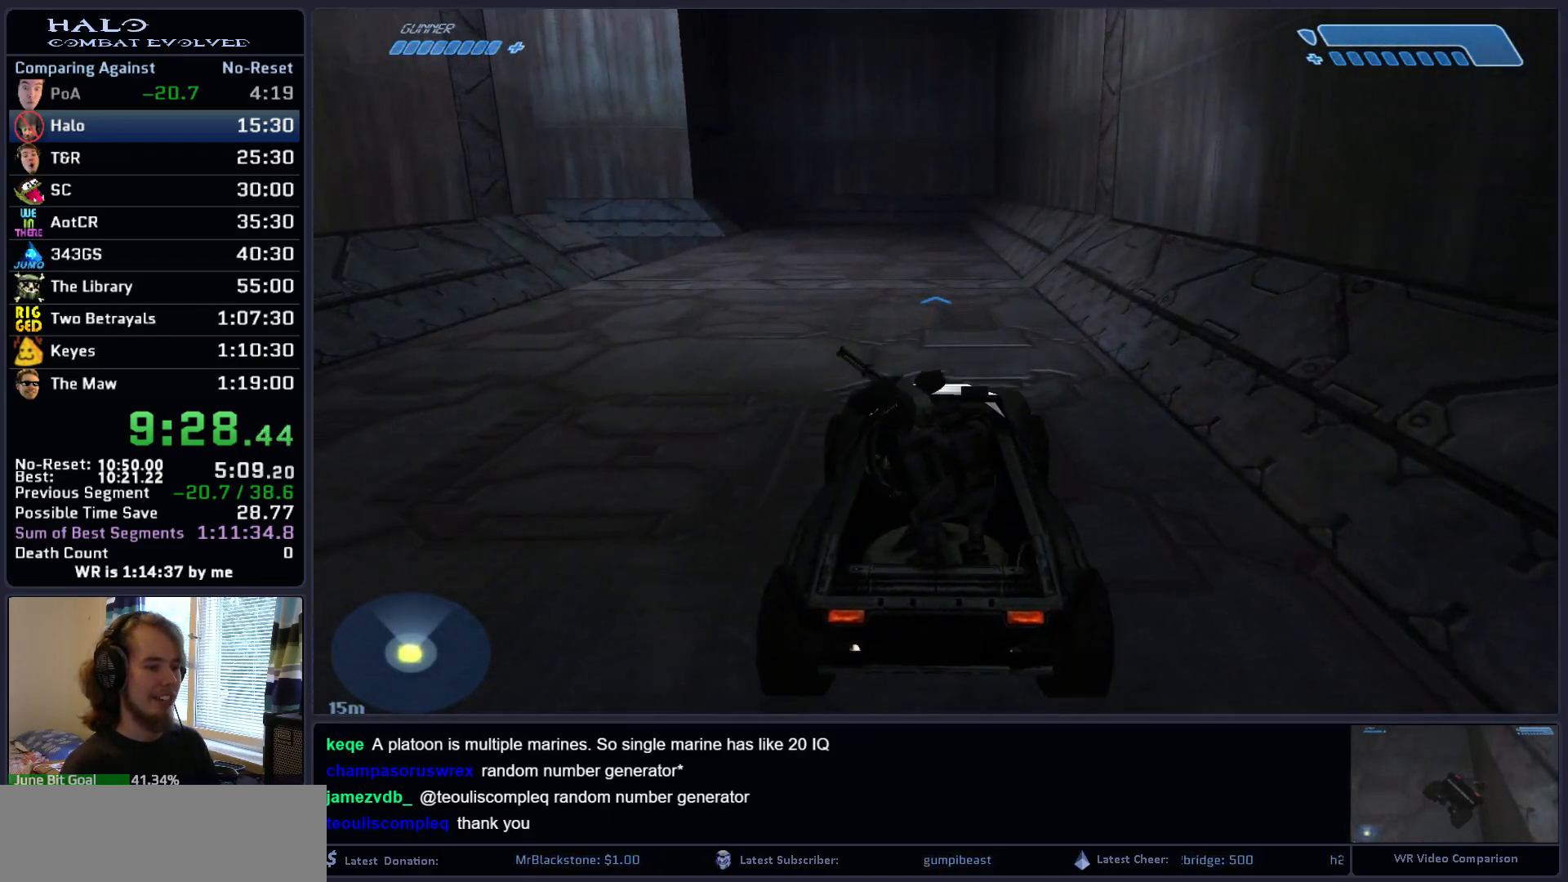
{"keys": ["w"], "mouse": [], "mouse_move": "left", "events": []}
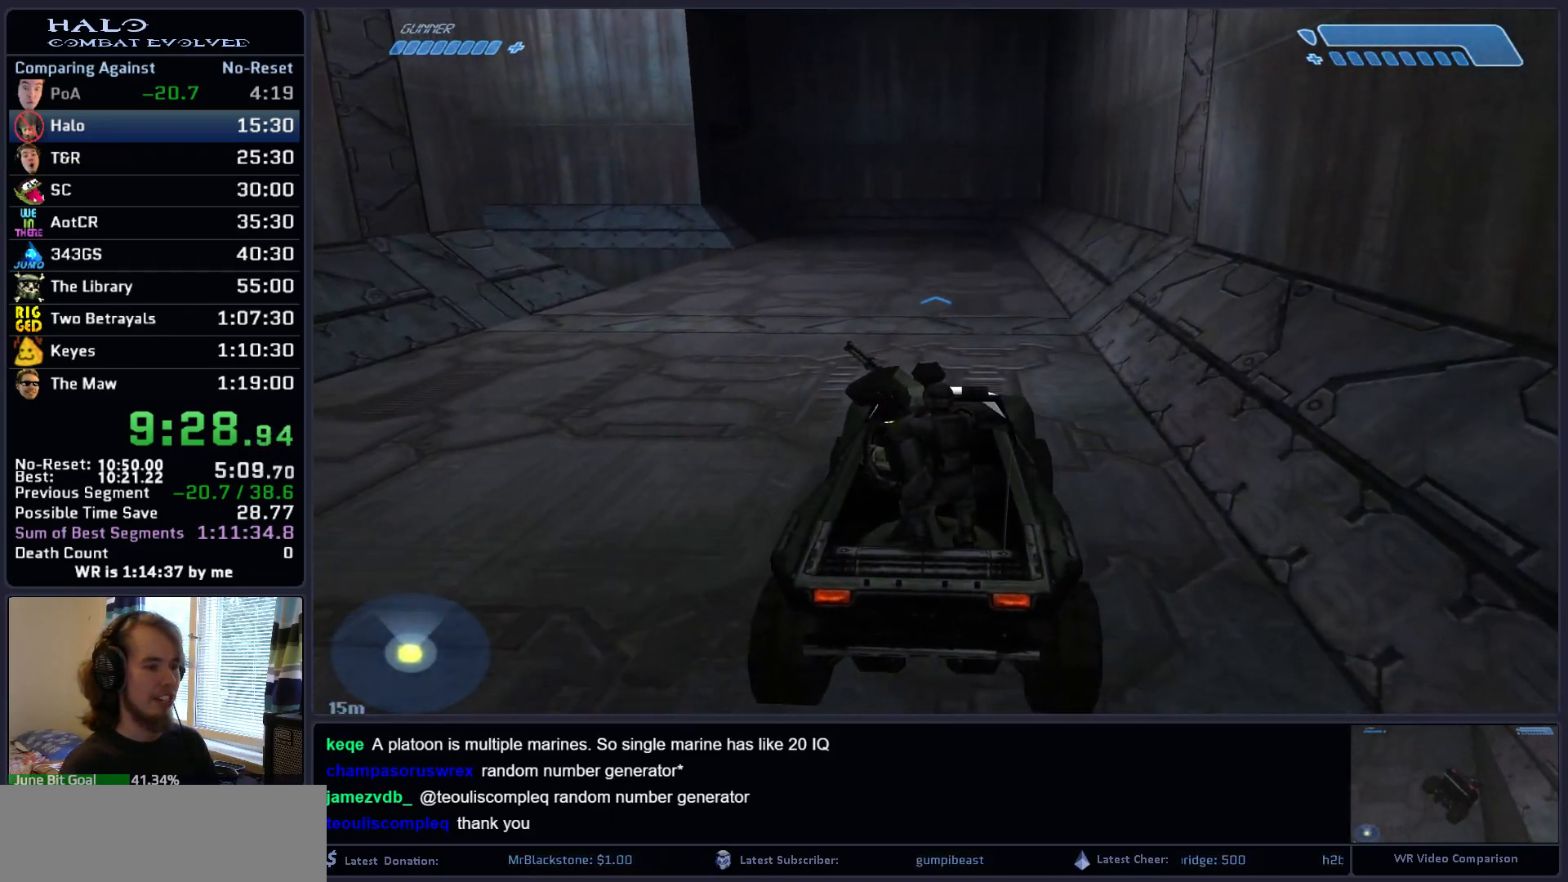
{"keys": ["w"], "mouse": [], "mouse_move": "left", "events": []}
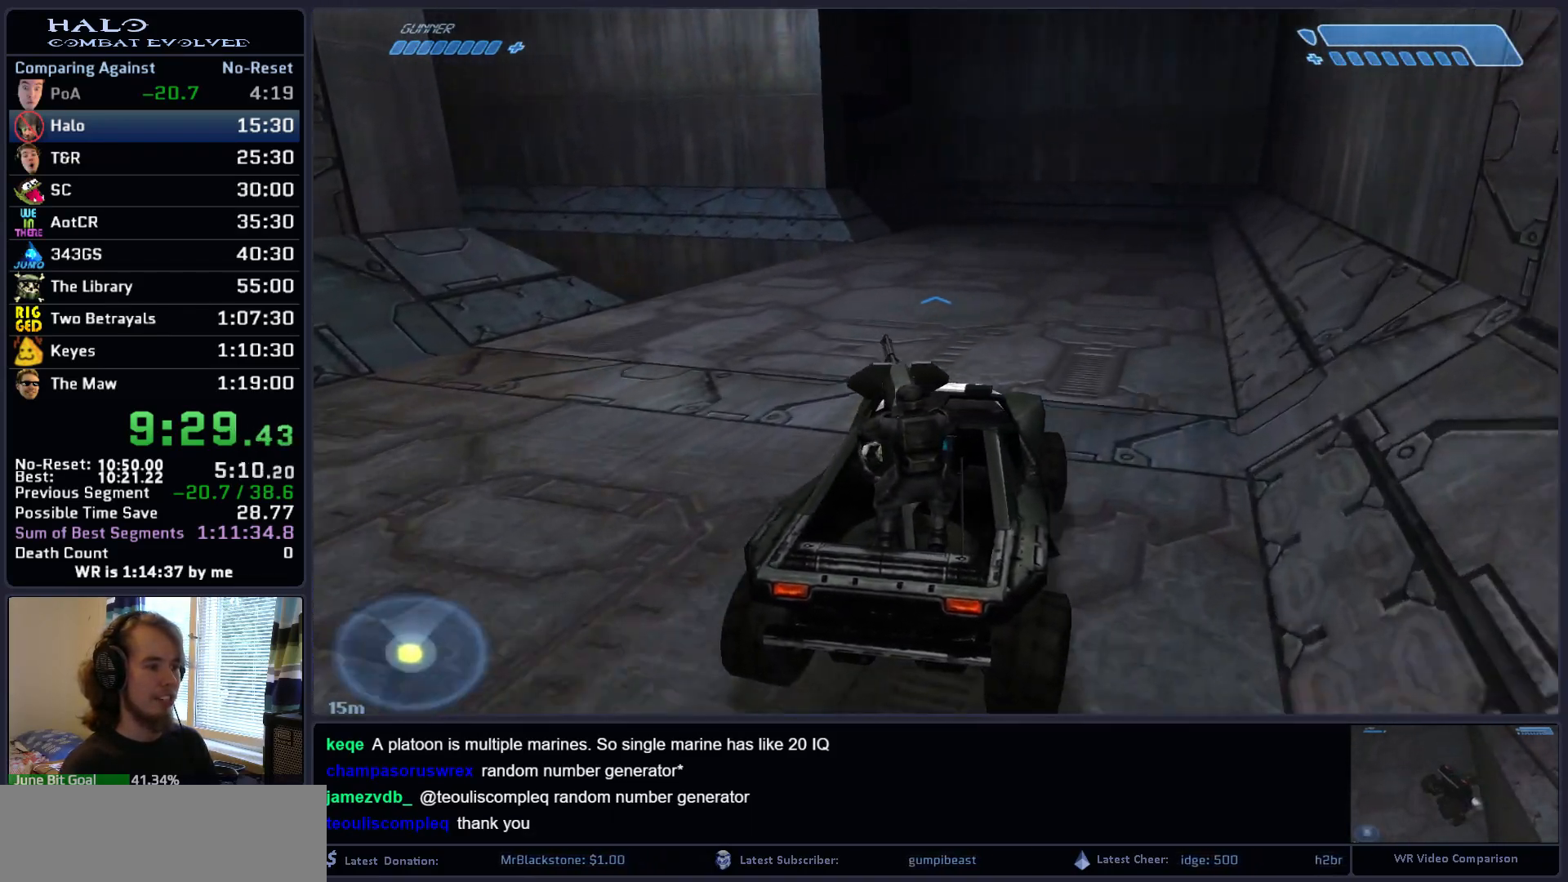
{"keys": ["w"], "mouse": [], "mouse_move": "left", "events": []}
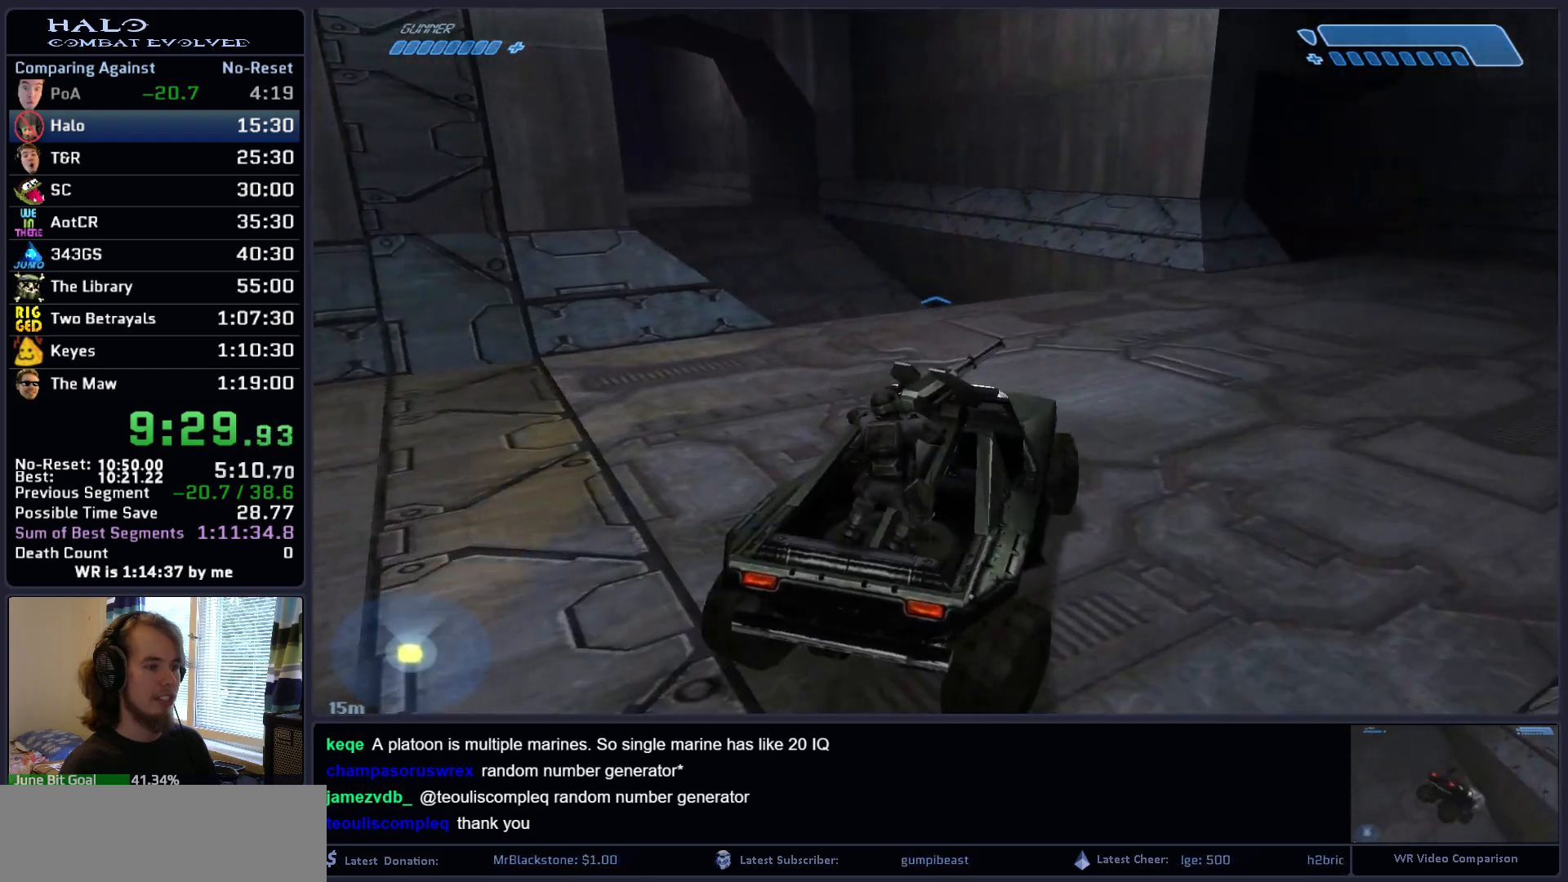
{"keys": ["w"], "mouse": [], "mouse_move": "left", "events": []}
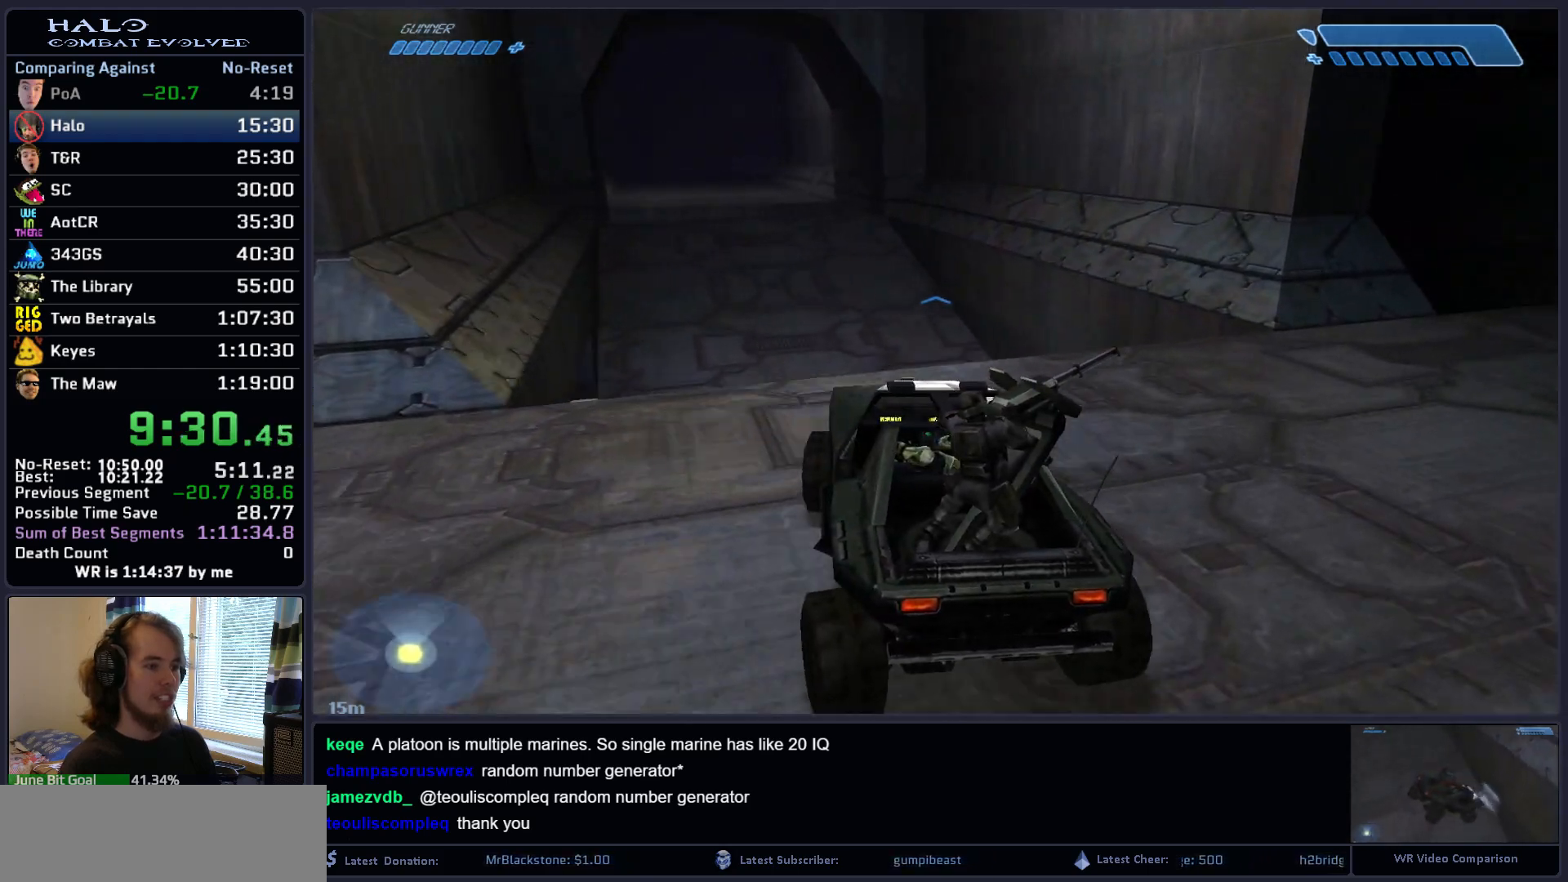
{"keys": ["w"], "mouse": [], "mouse_move": "left", "events": []}
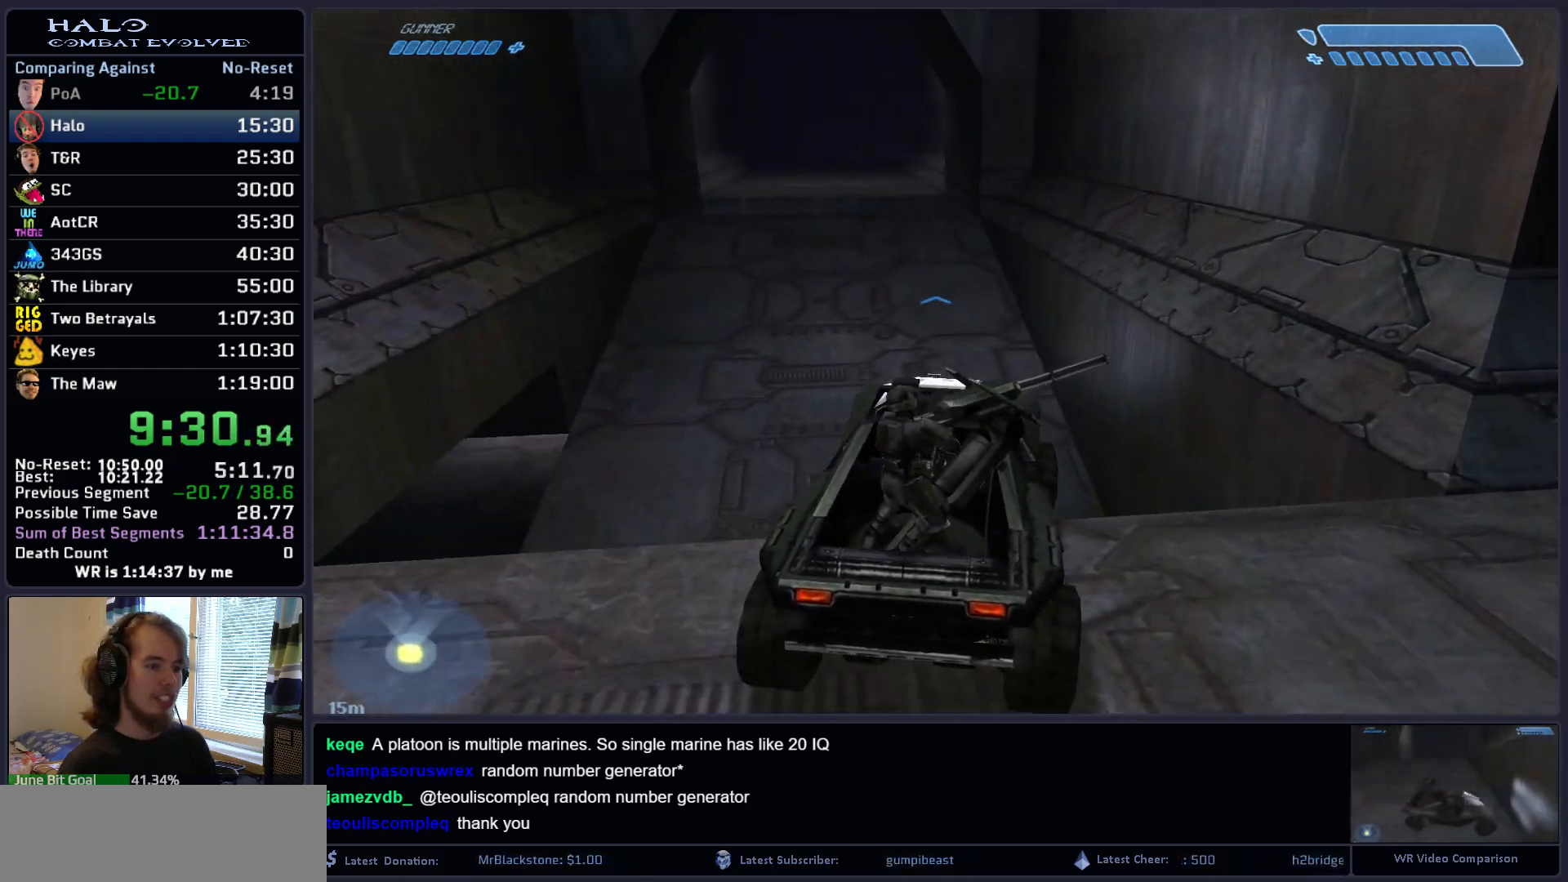
{"keys": ["w"], "mouse": [], "mouse_move": "still", "events": []}
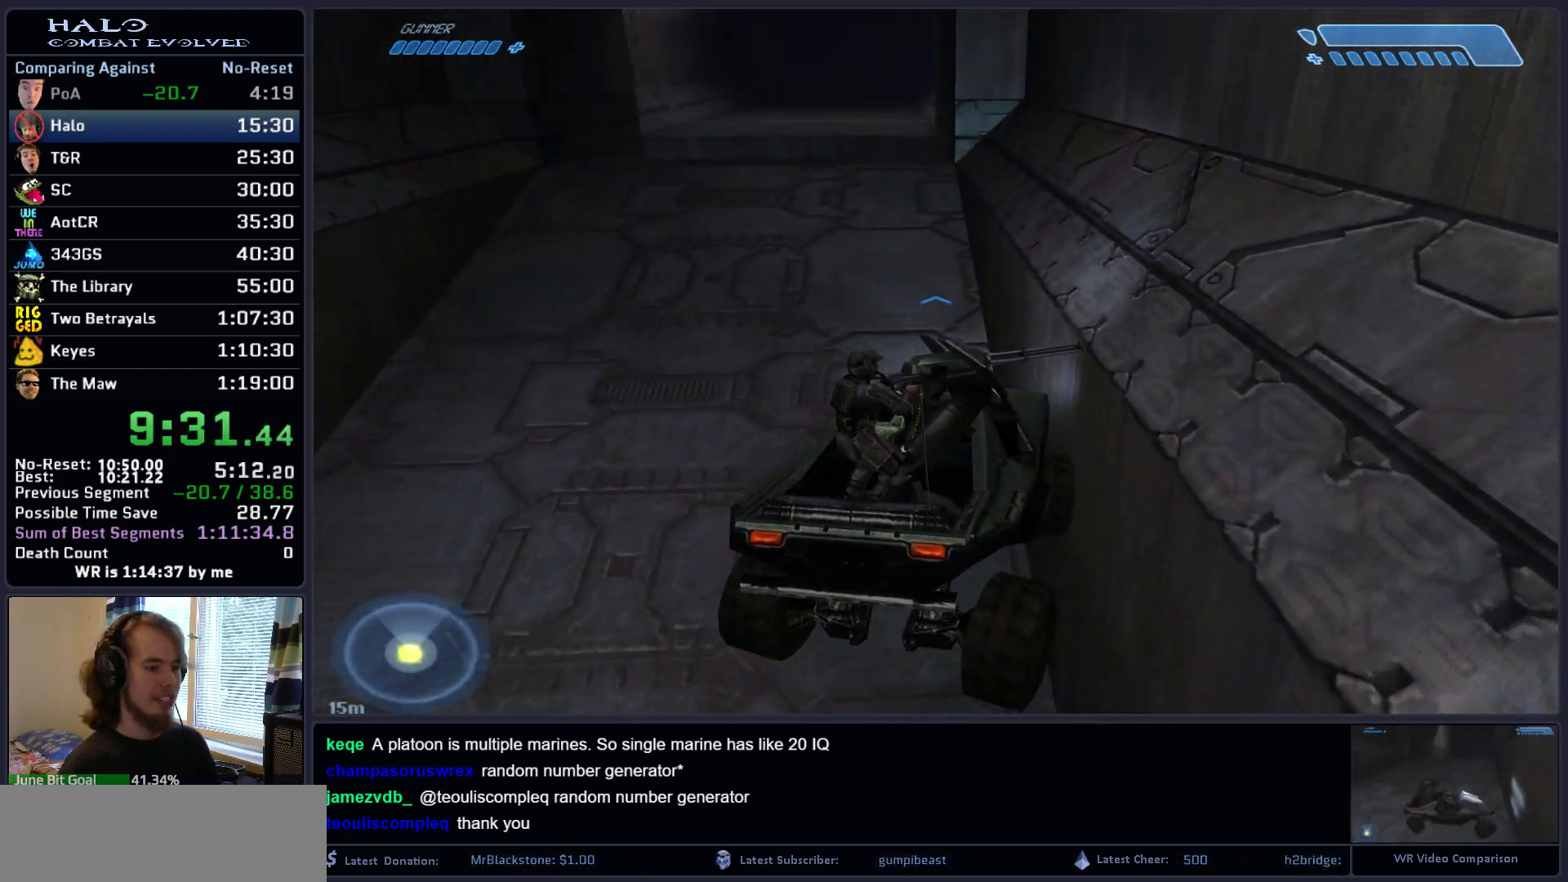
{"keys": ["w"], "mouse": [], "mouse_move": "left", "events": []}
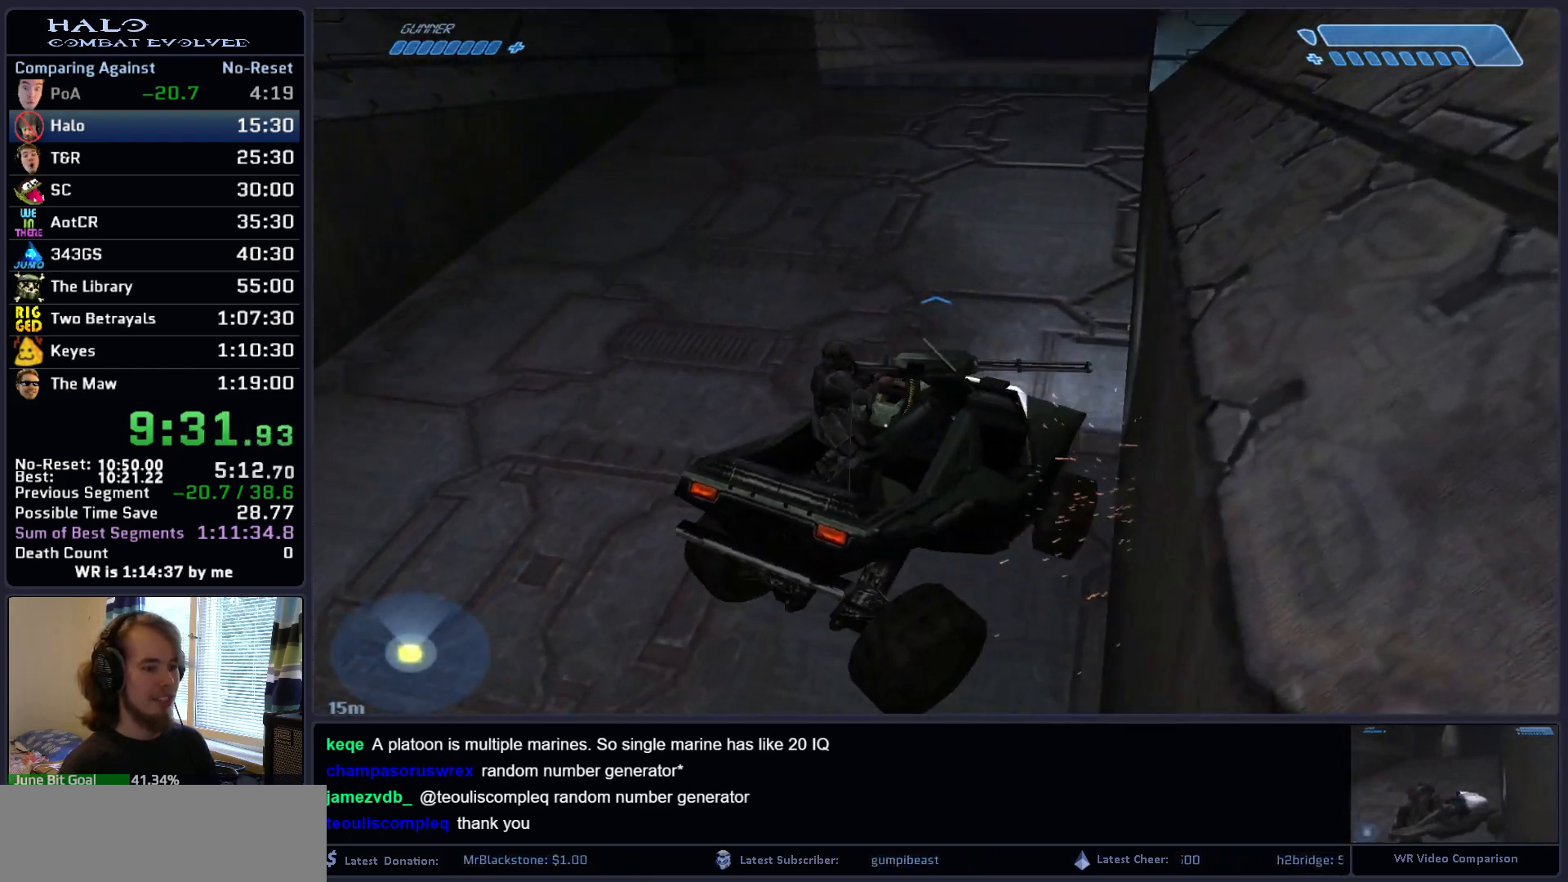
{"keys": ["w"], "mouse": [], "mouse_move": "still", "events": []}
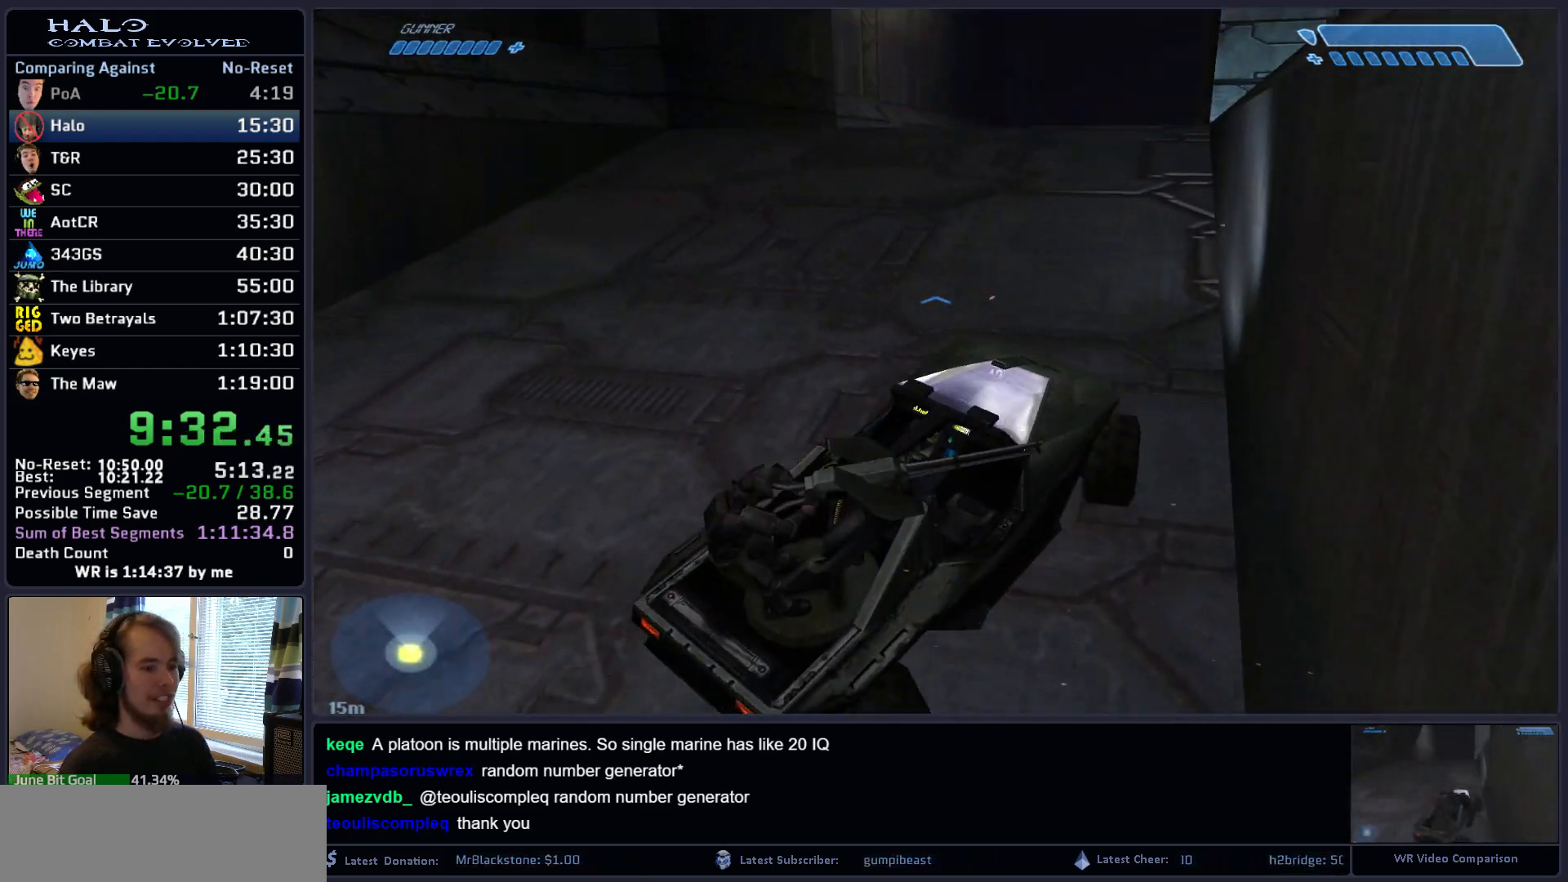
{"keys": ["w"], "mouse": [], "mouse_move": "still", "events": []}
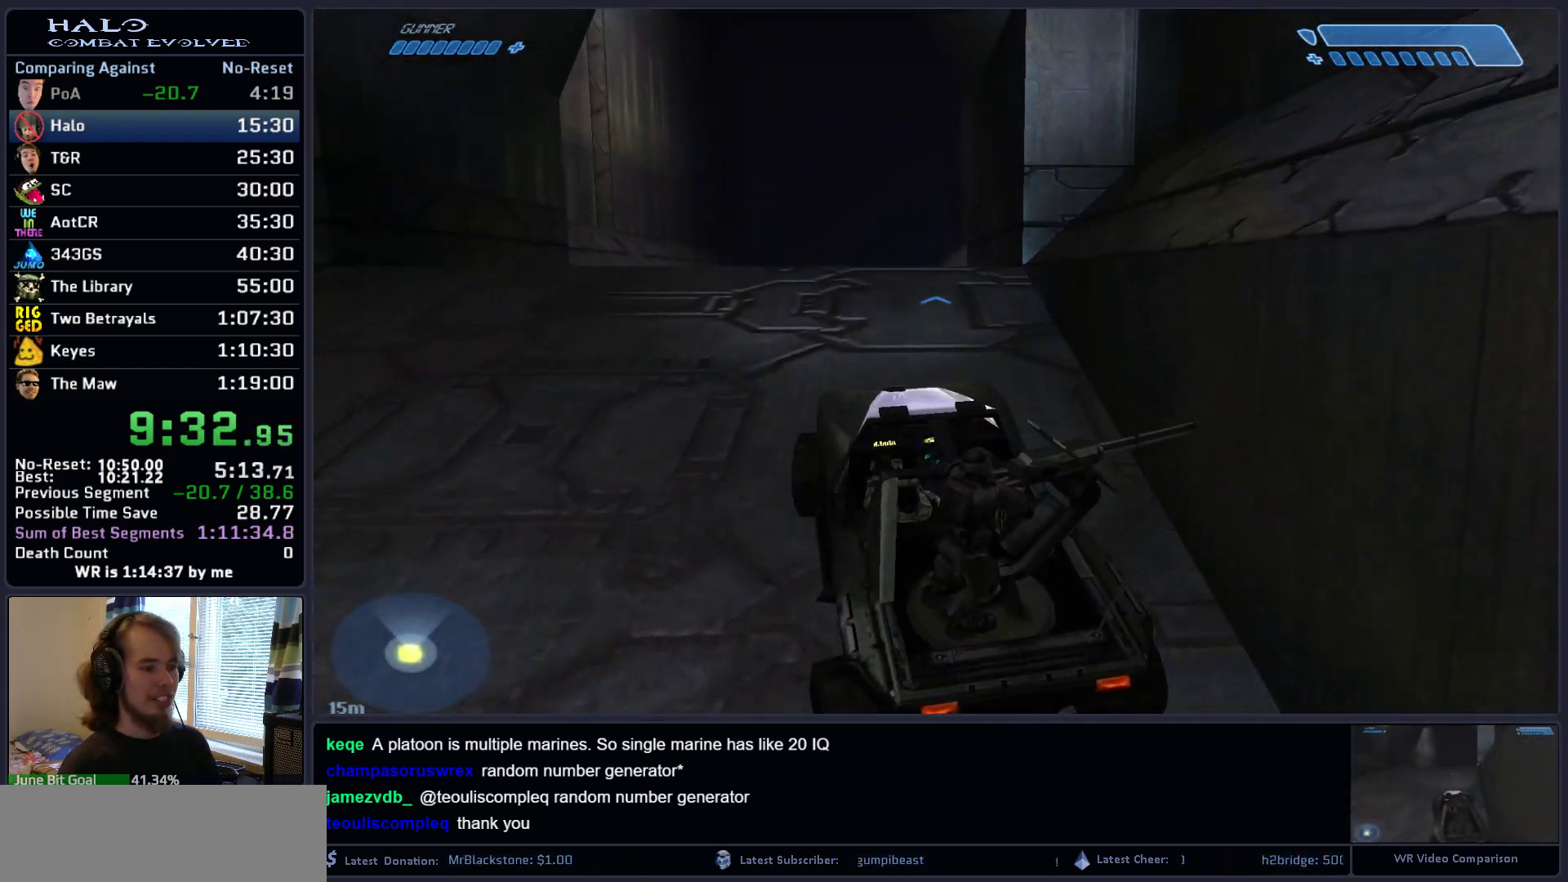
{"keys": ["w"], "mouse": [], "mouse_move": "still", "events": []}
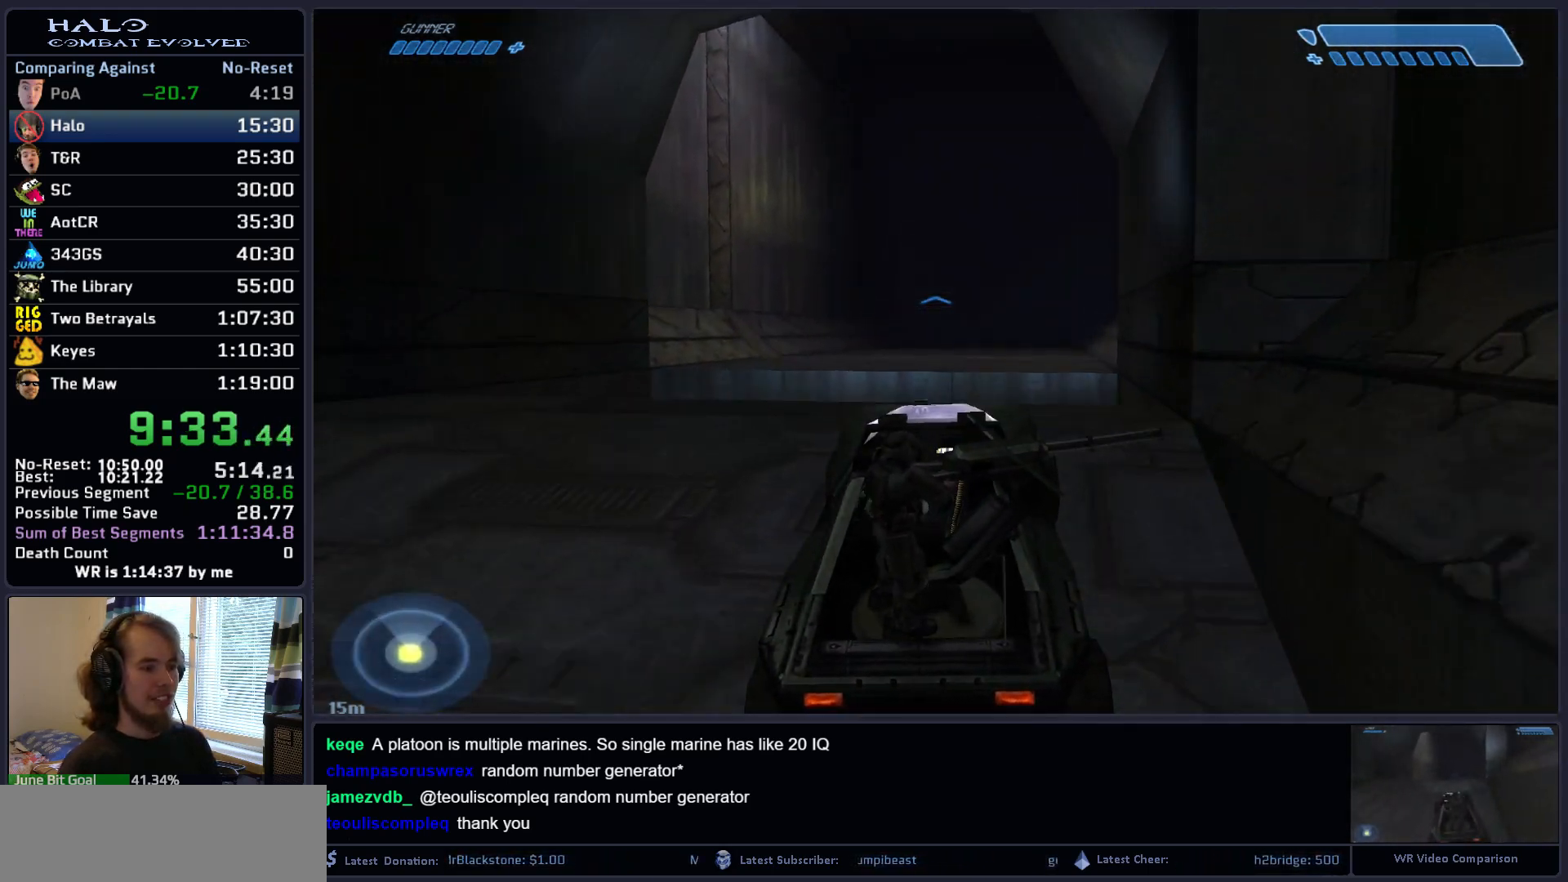
{"keys": ["w"], "mouse": [], "mouse_move": "still", "events": []}
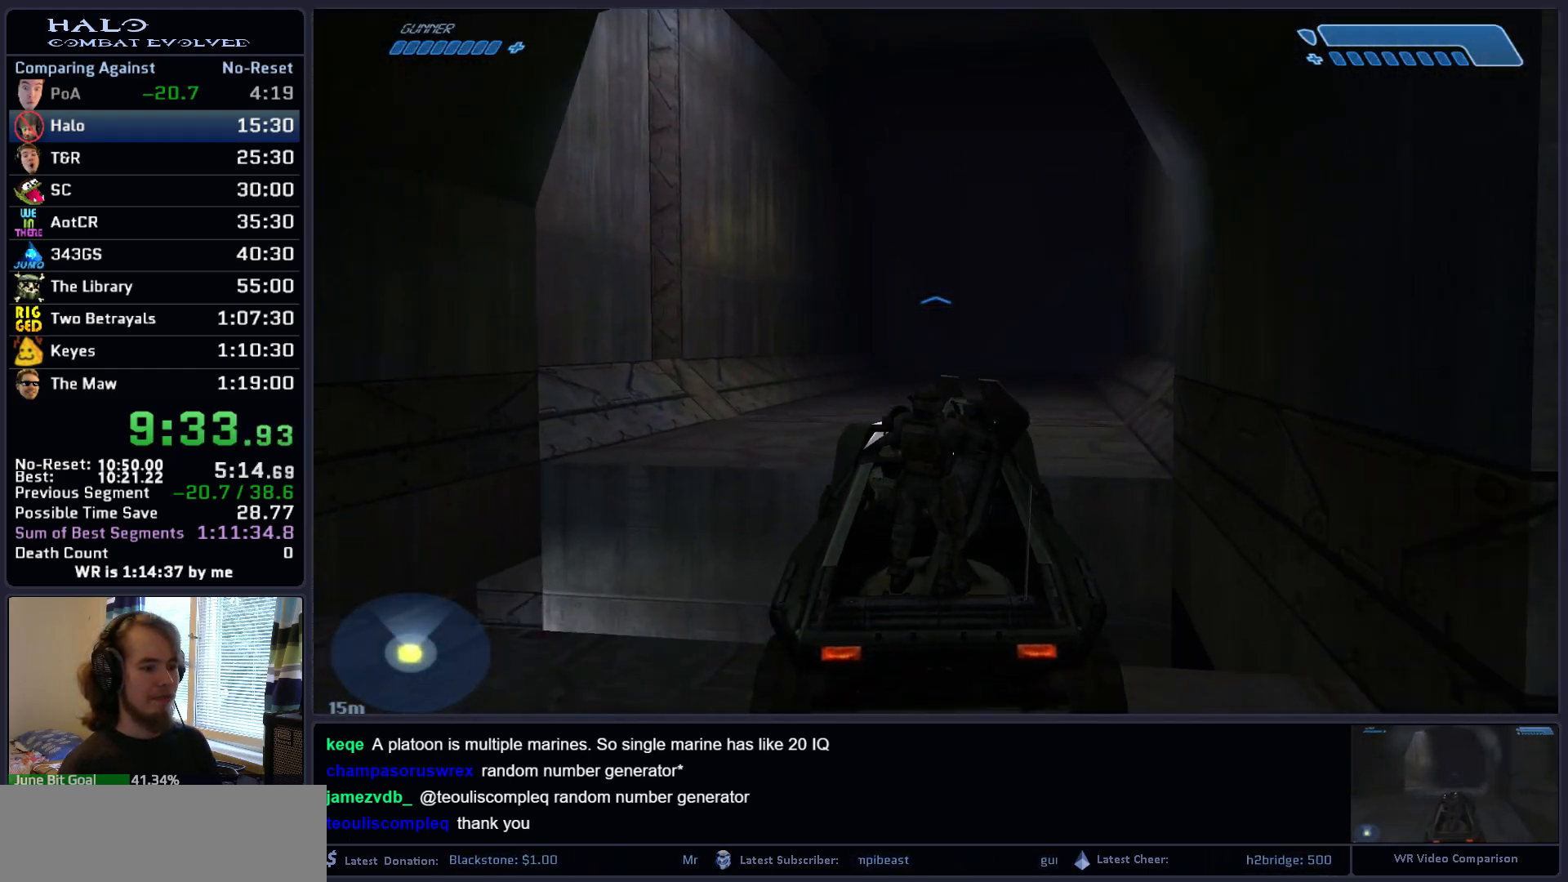
{"keys": ["w"], "mouse": [], "mouse_move": "still", "events": []}
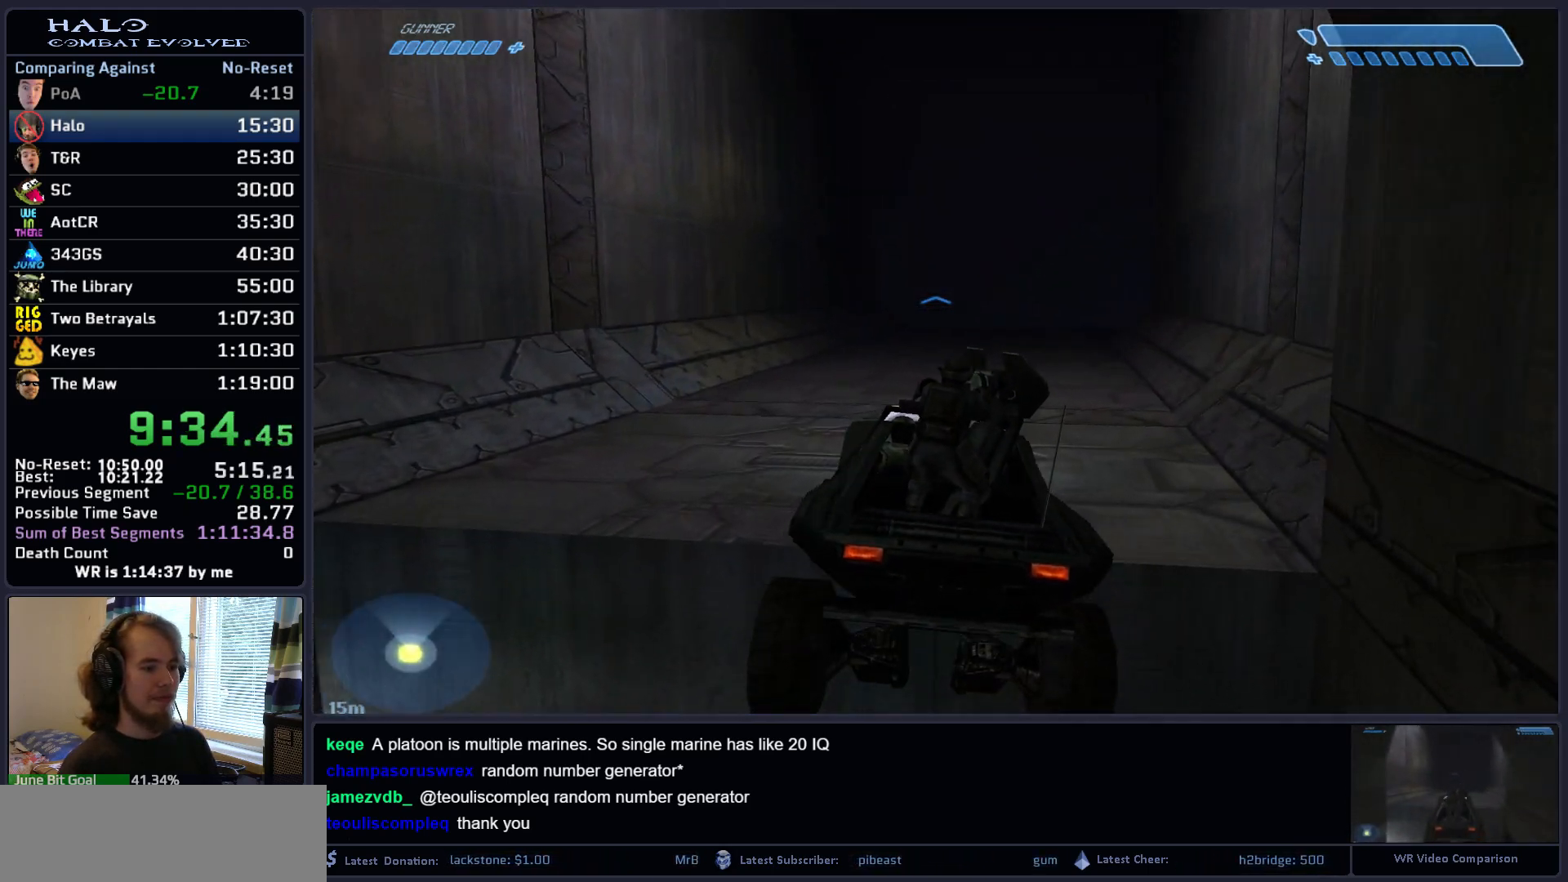
{"keys": ["w"], "mouse": [], "mouse_move": "still", "events": []}
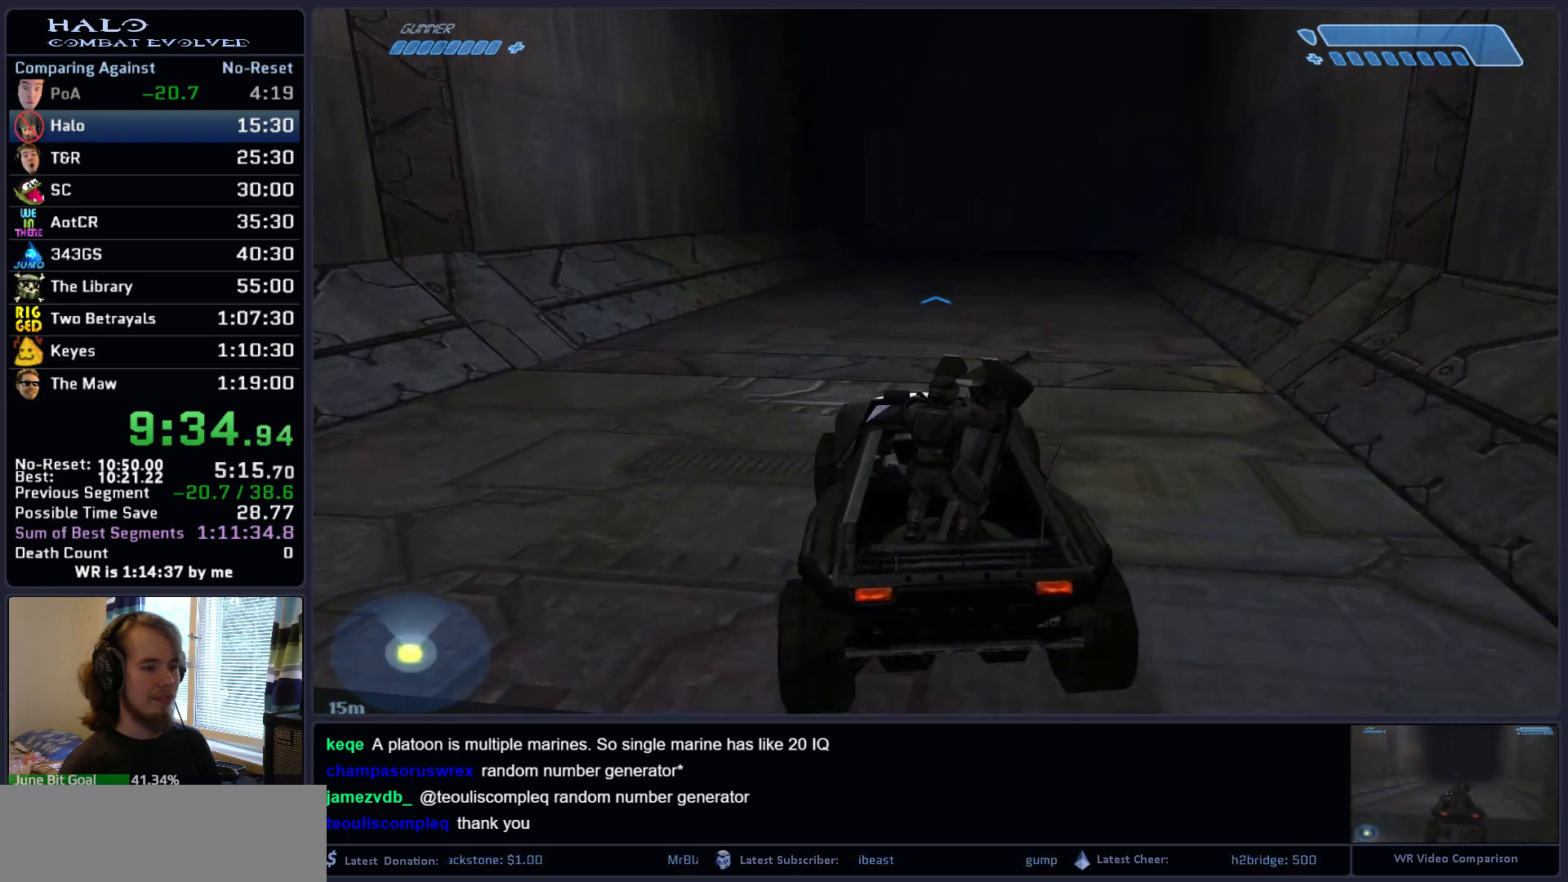
{"keys": ["w"], "mouse": [], "mouse_move": "still", "events": []}
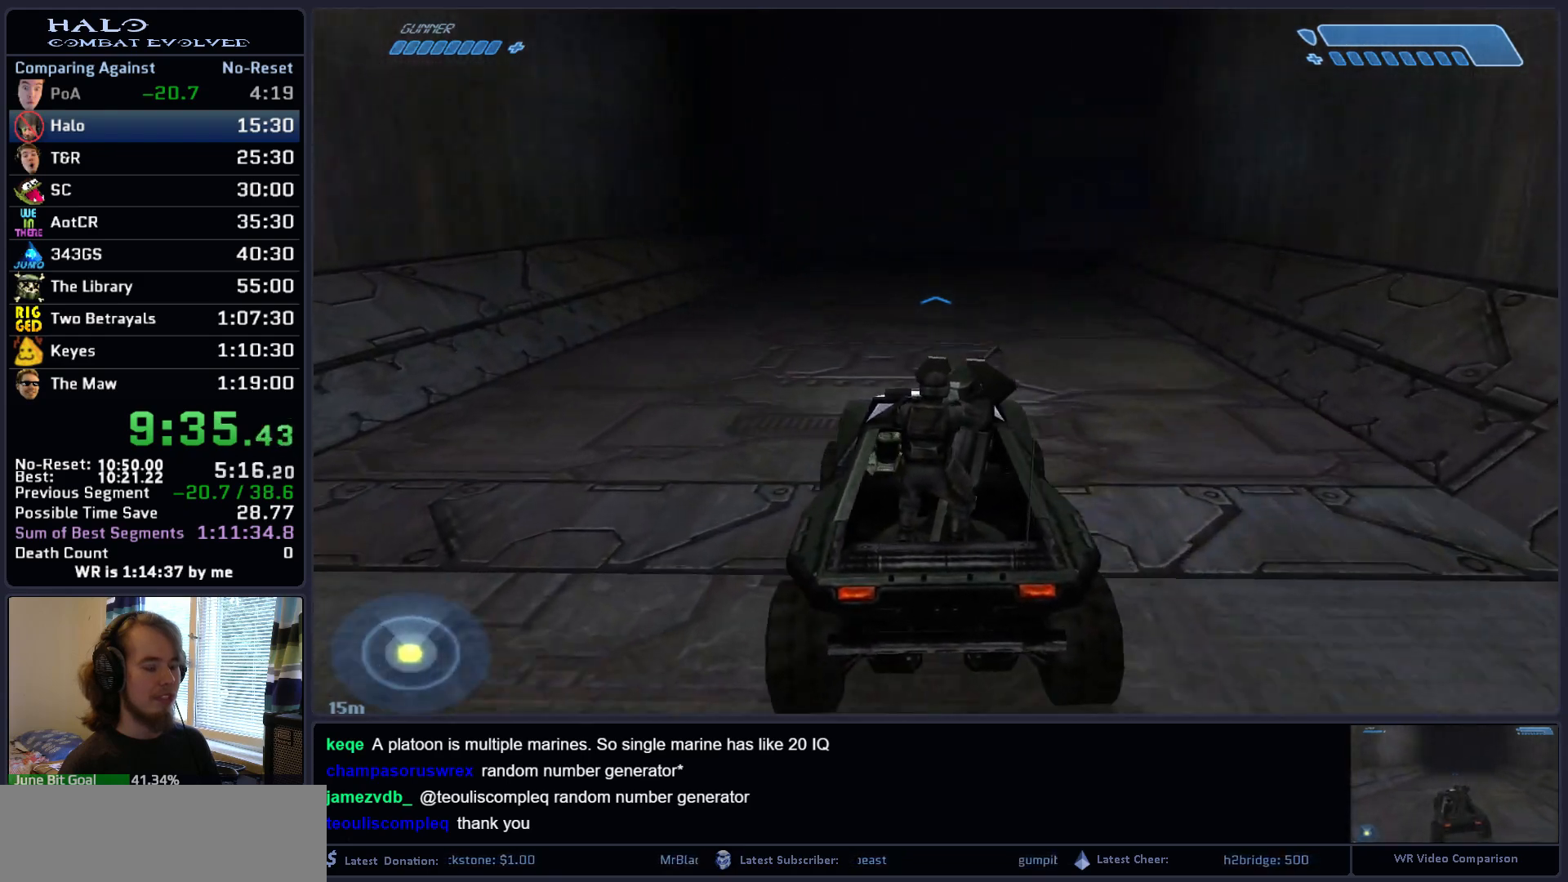
{"keys": ["w"], "mouse": [], "mouse_move": "still", "events": []}
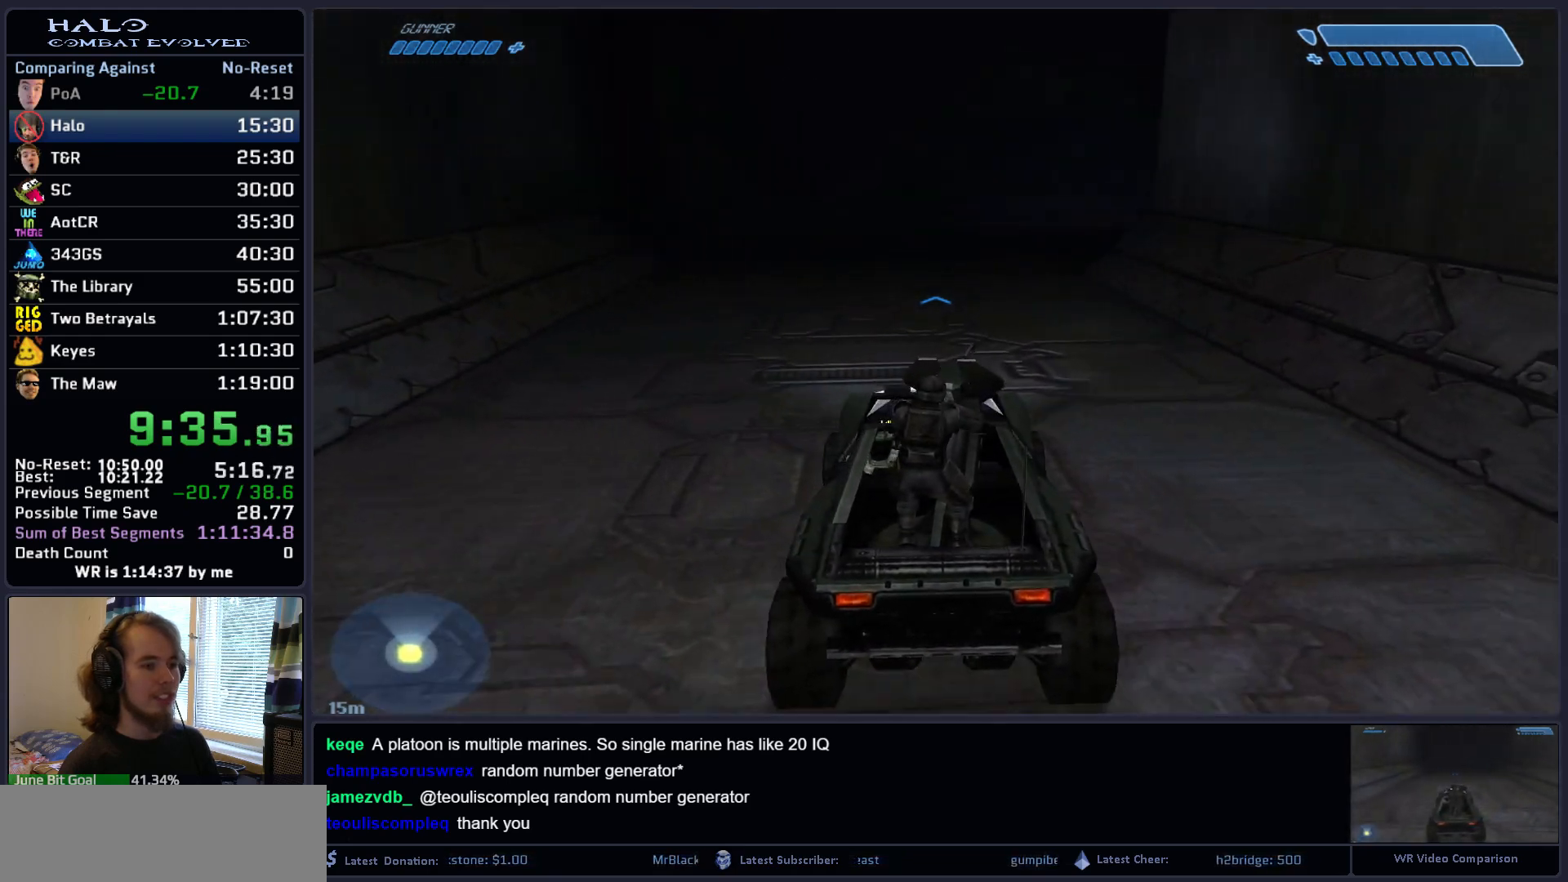
{"keys": ["w"], "mouse": [], "mouse_move": "still", "events": []}
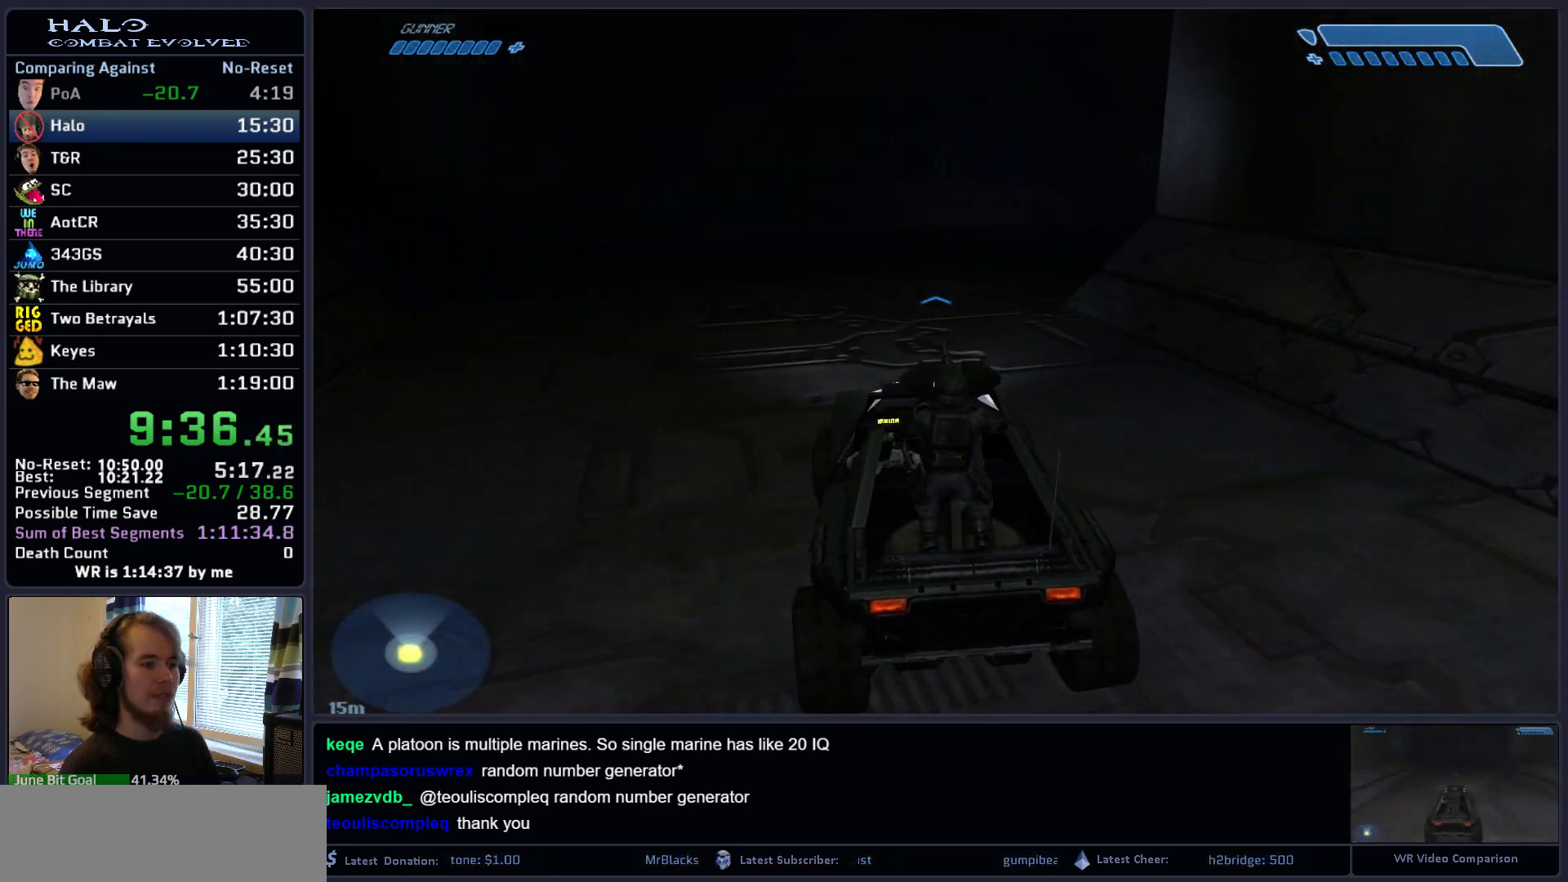
{"keys": ["w"], "mouse": [], "mouse_move": "right", "events": []}
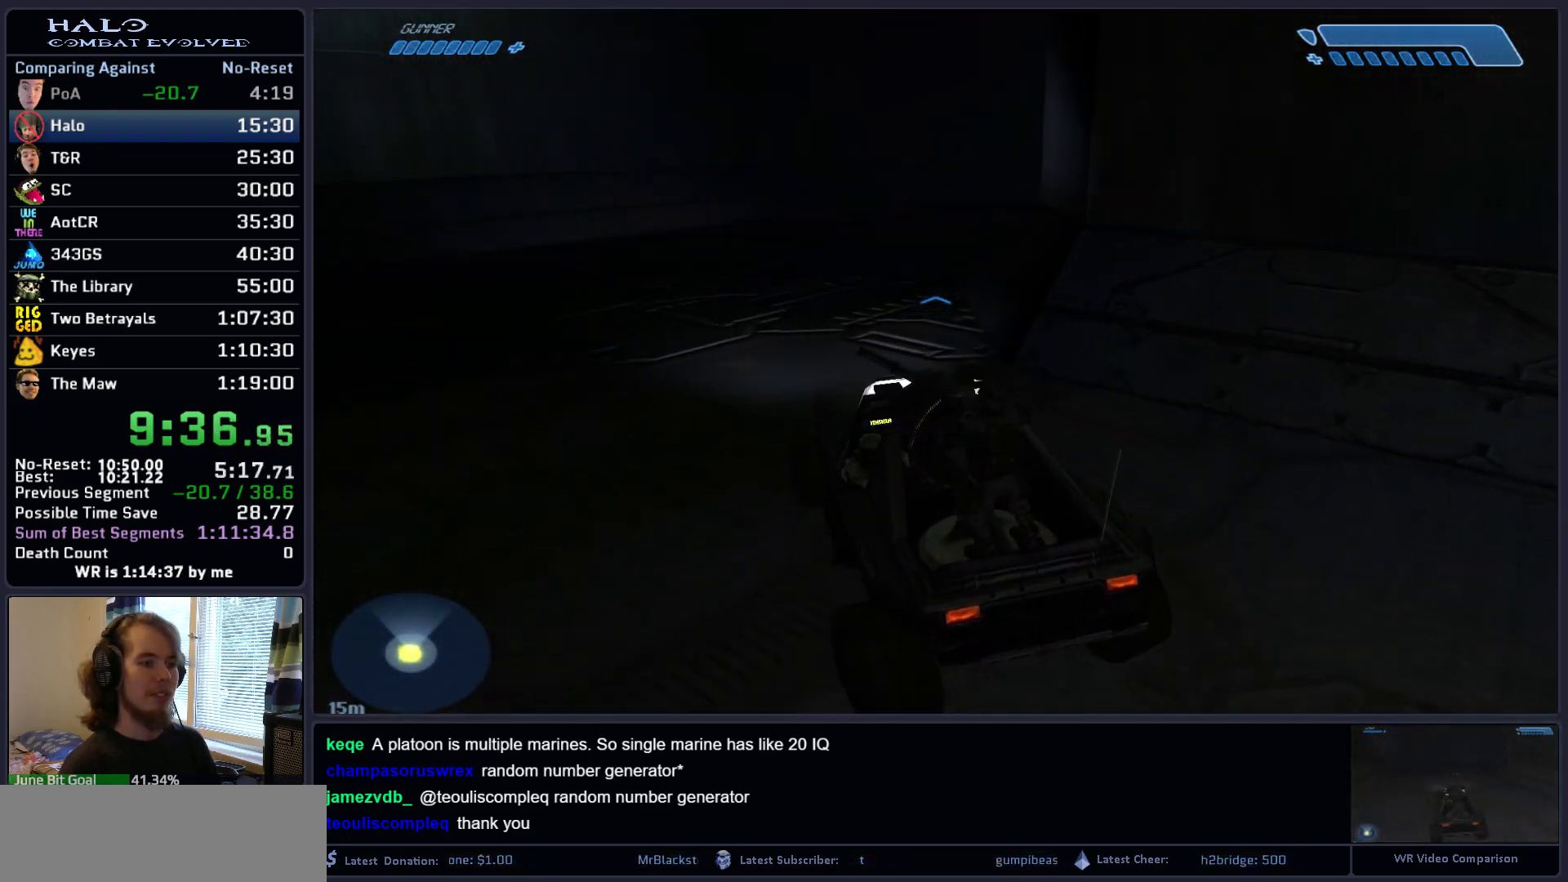
{"keys": ["w"], "mouse": [], "mouse_move": "right", "events": []}
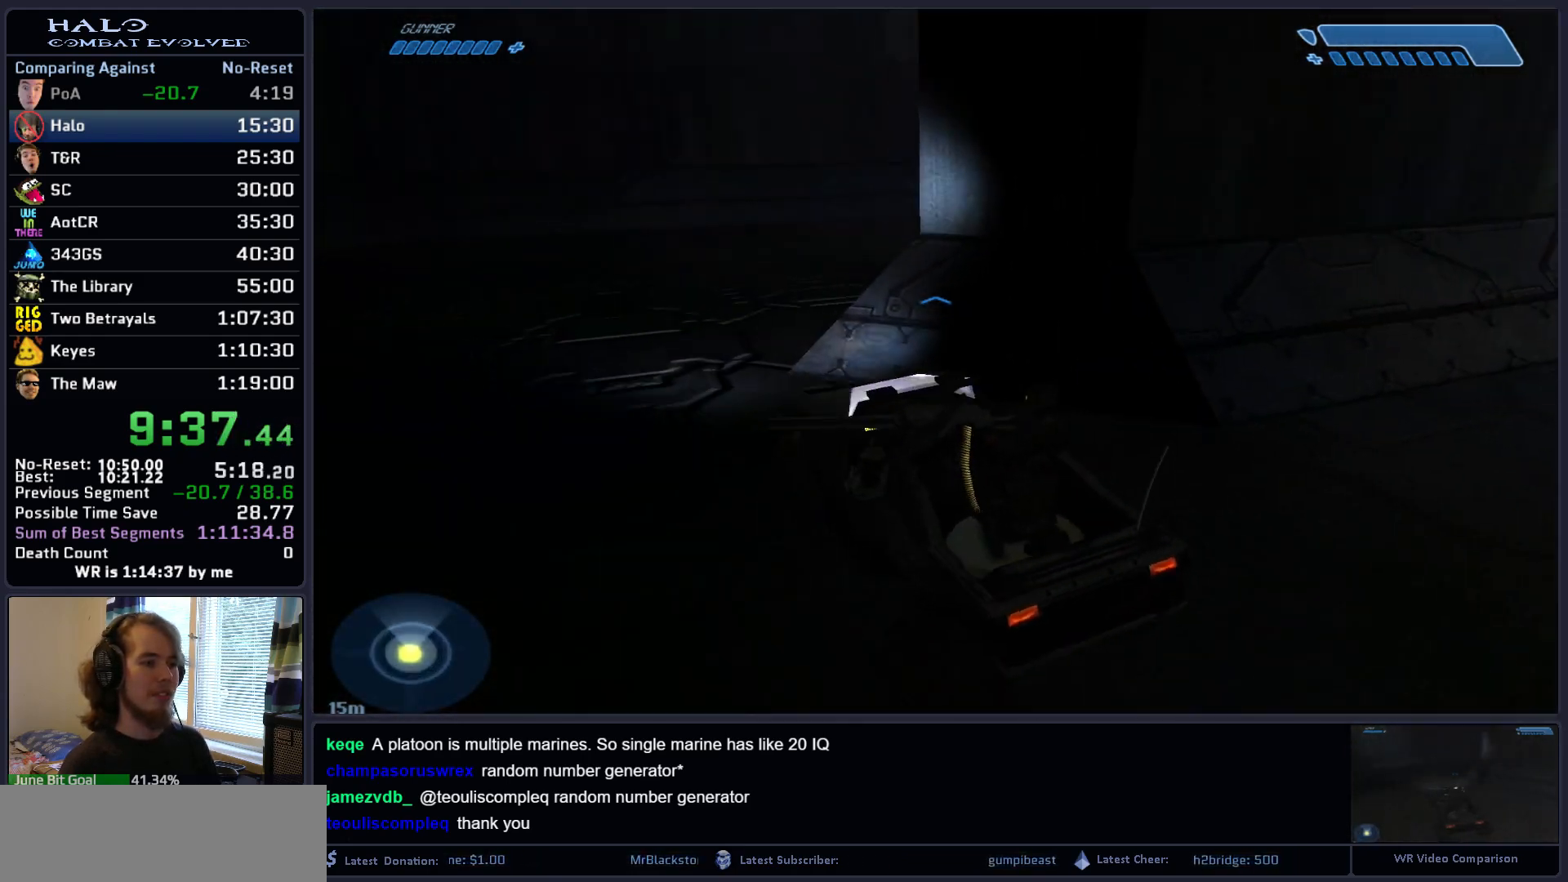
{"keys": ["w"], "mouse": [], "mouse_move": "right", "events": []}
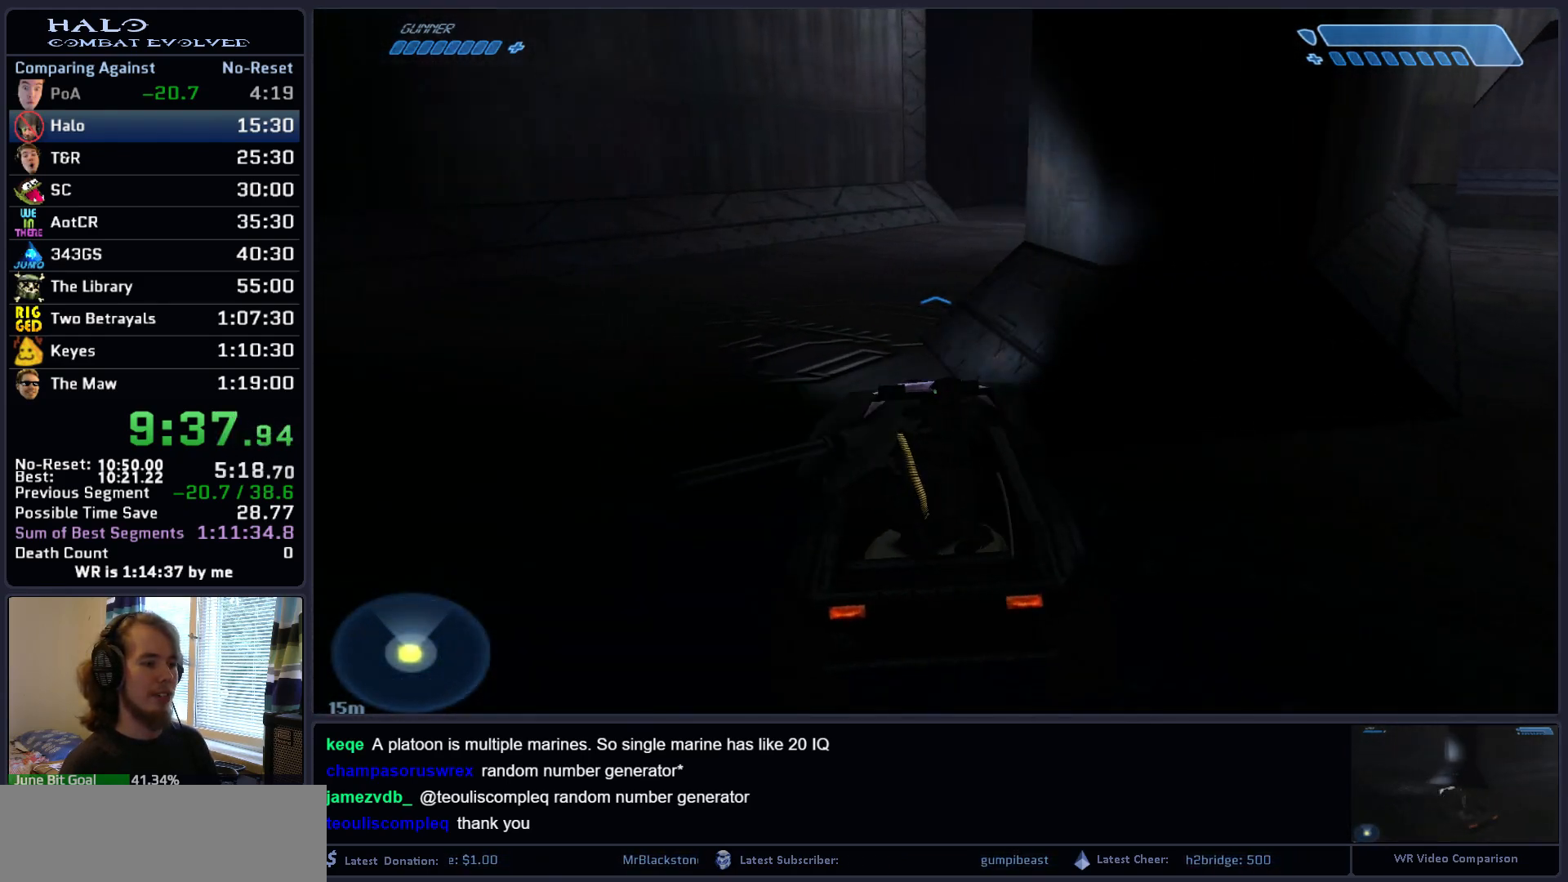
{"keys": ["w"], "mouse": [], "mouse_move": "right", "events": []}
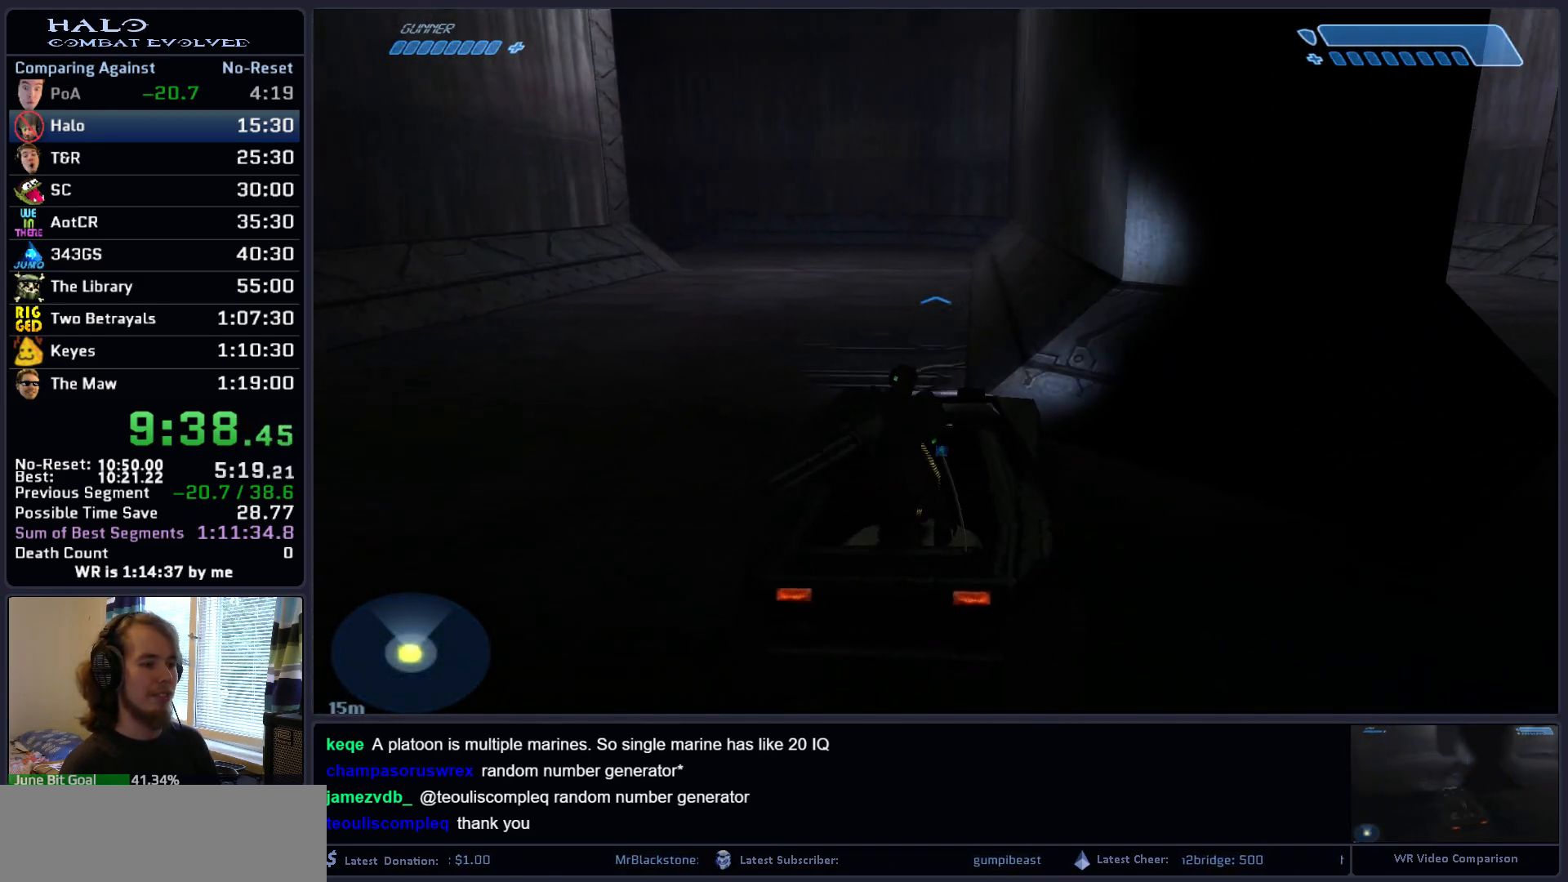
{"keys": ["w"], "mouse": [], "mouse_move": "still", "events": []}
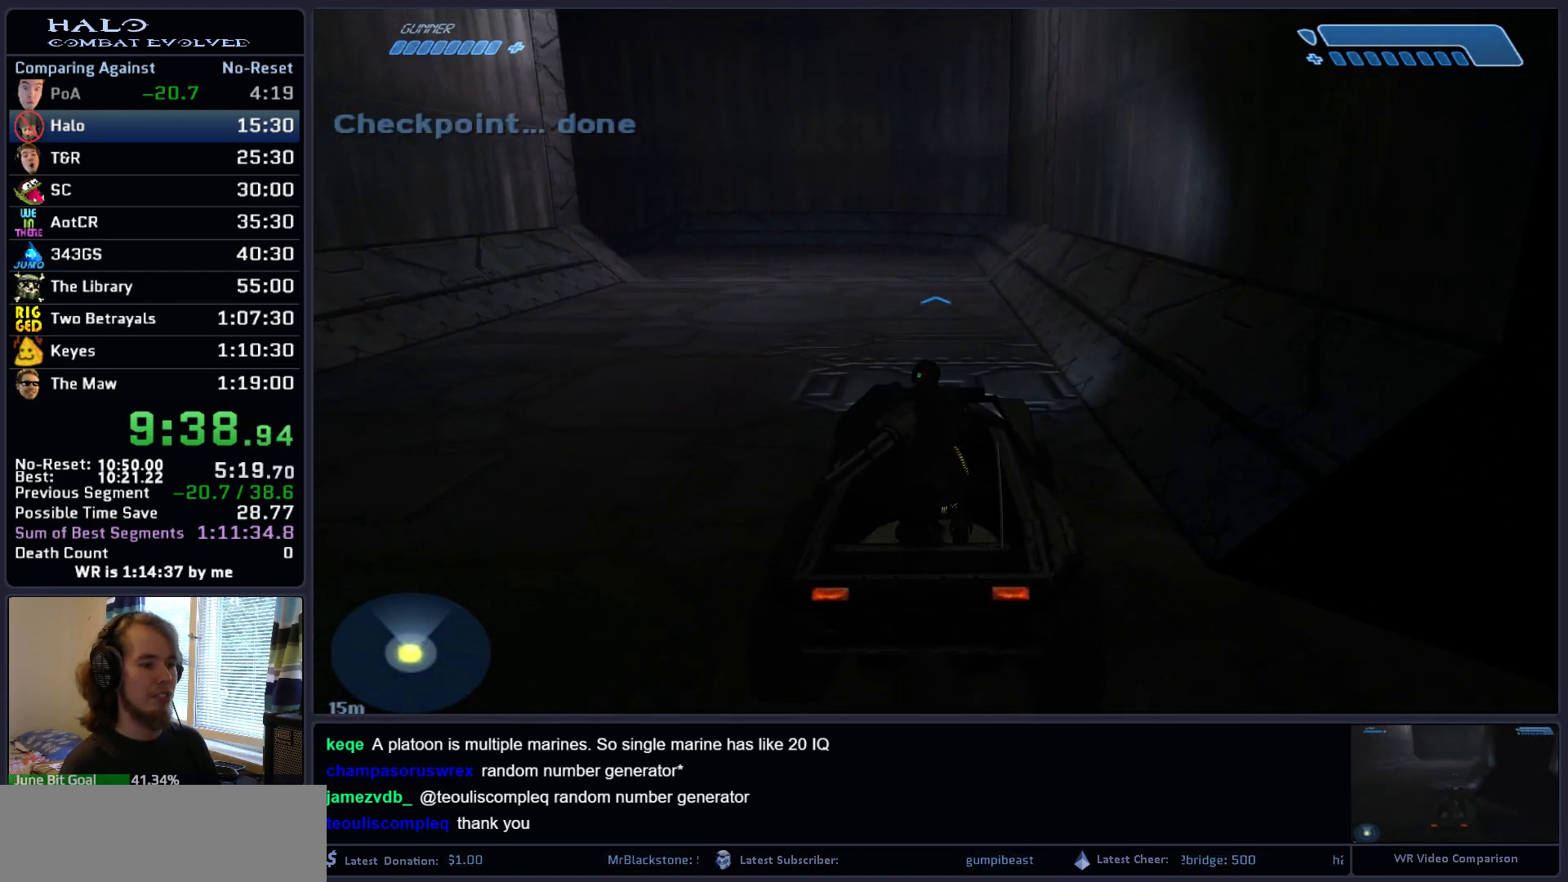
{"keys": ["w"], "mouse": [], "mouse_move": "left", "events": []}
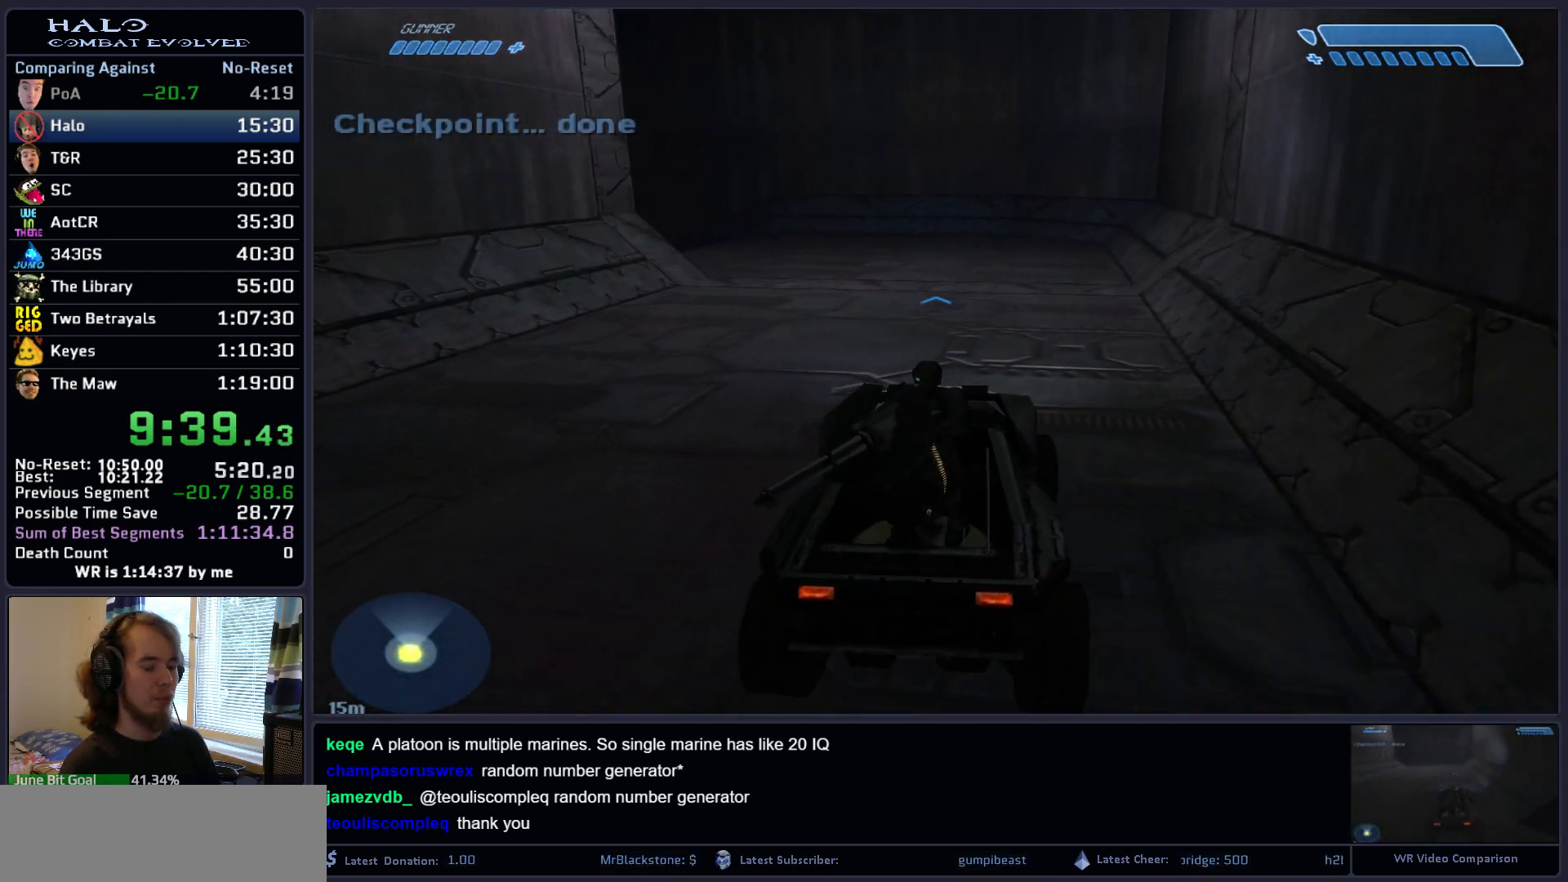
{"keys": ["w"], "mouse": [], "mouse_move": "left", "events": []}
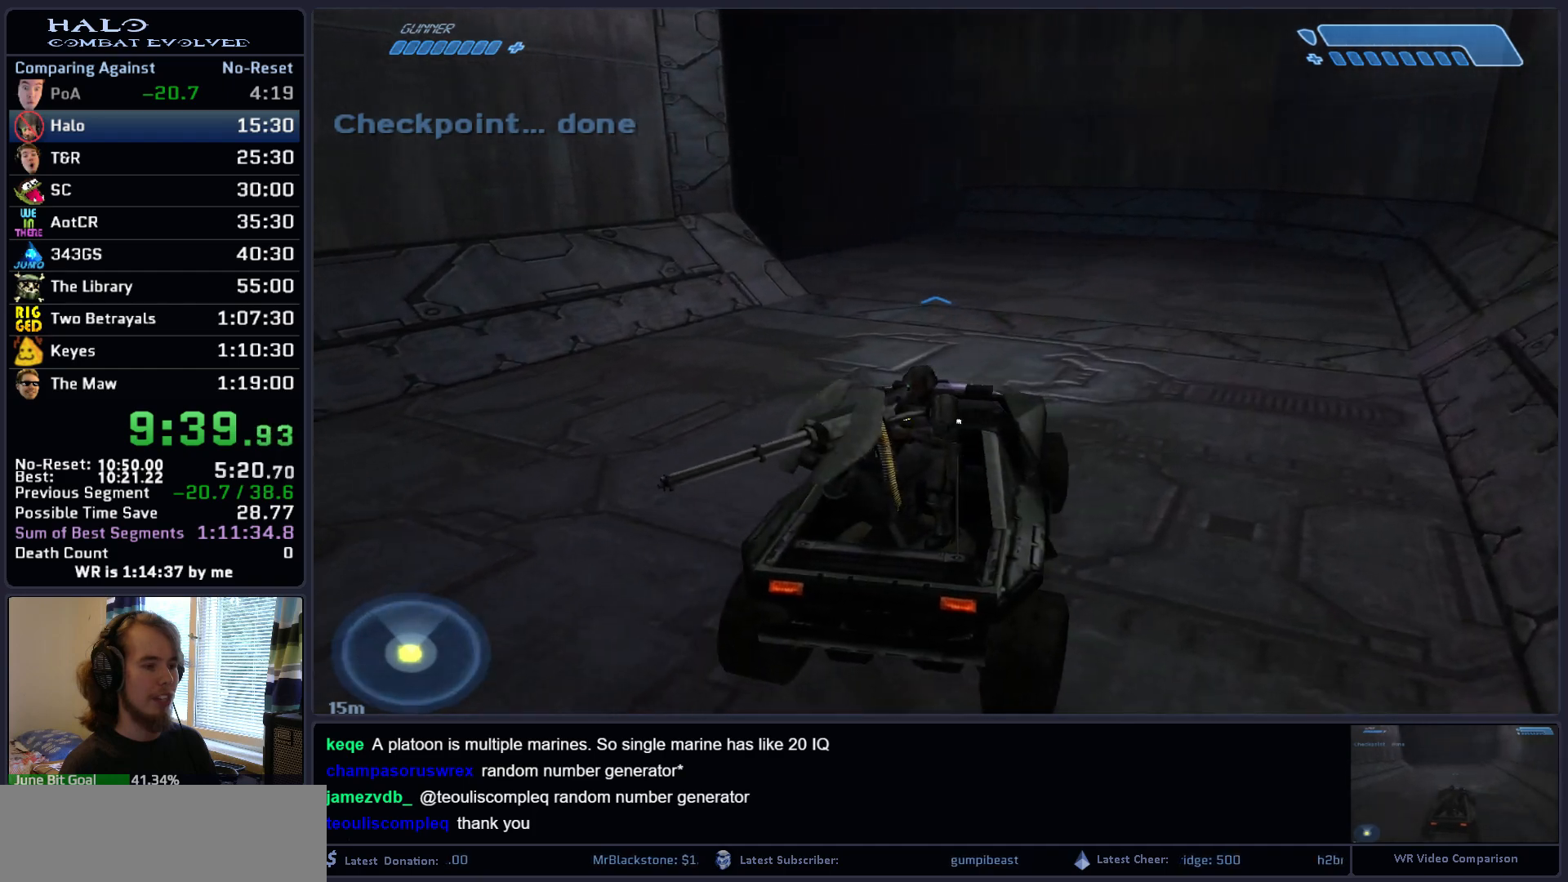
{"keys": ["w"], "mouse": [], "mouse_move": "left", "events": []}
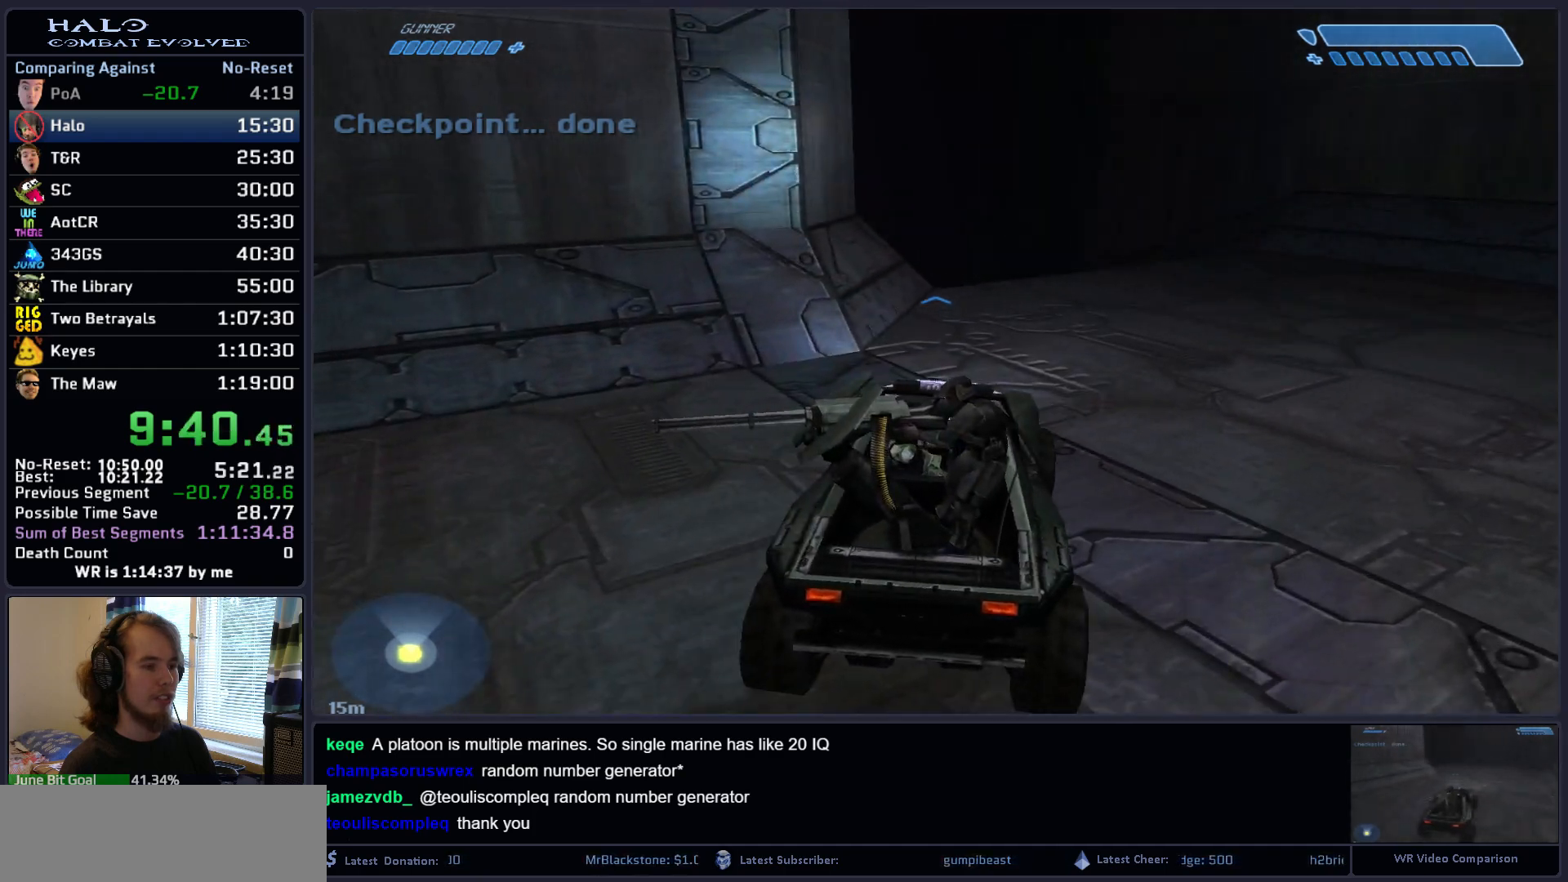
{"keys": ["w"], "mouse": [], "mouse_move": "left", "events": []}
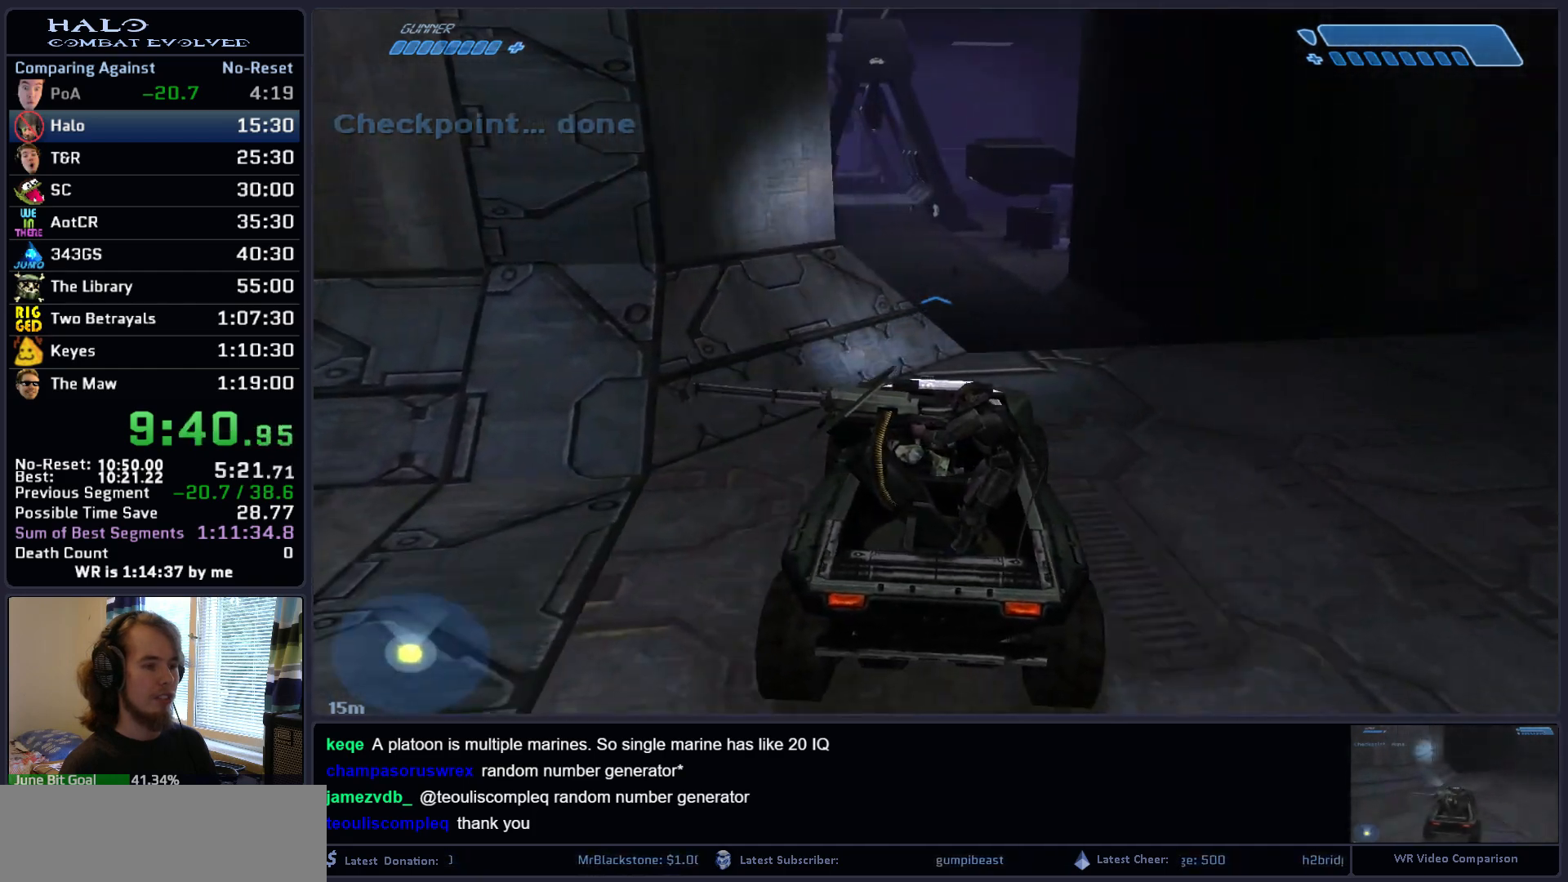
{"keys": ["w"], "mouse": [], "mouse_move": "left", "events": []}
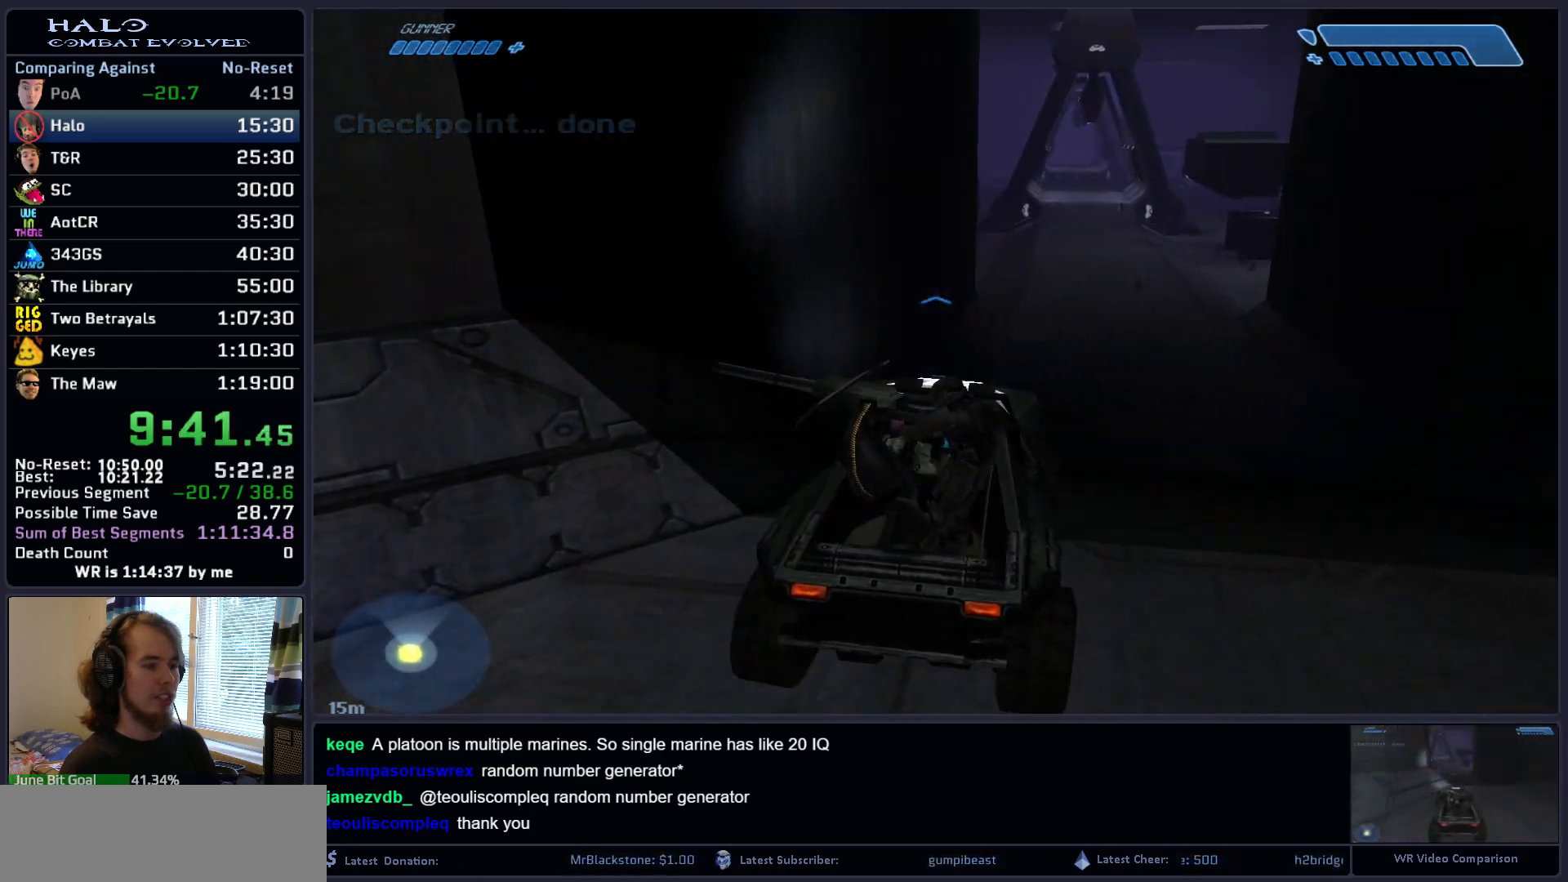
{"keys": ["w"], "mouse": [], "mouse_move": "still", "events": []}
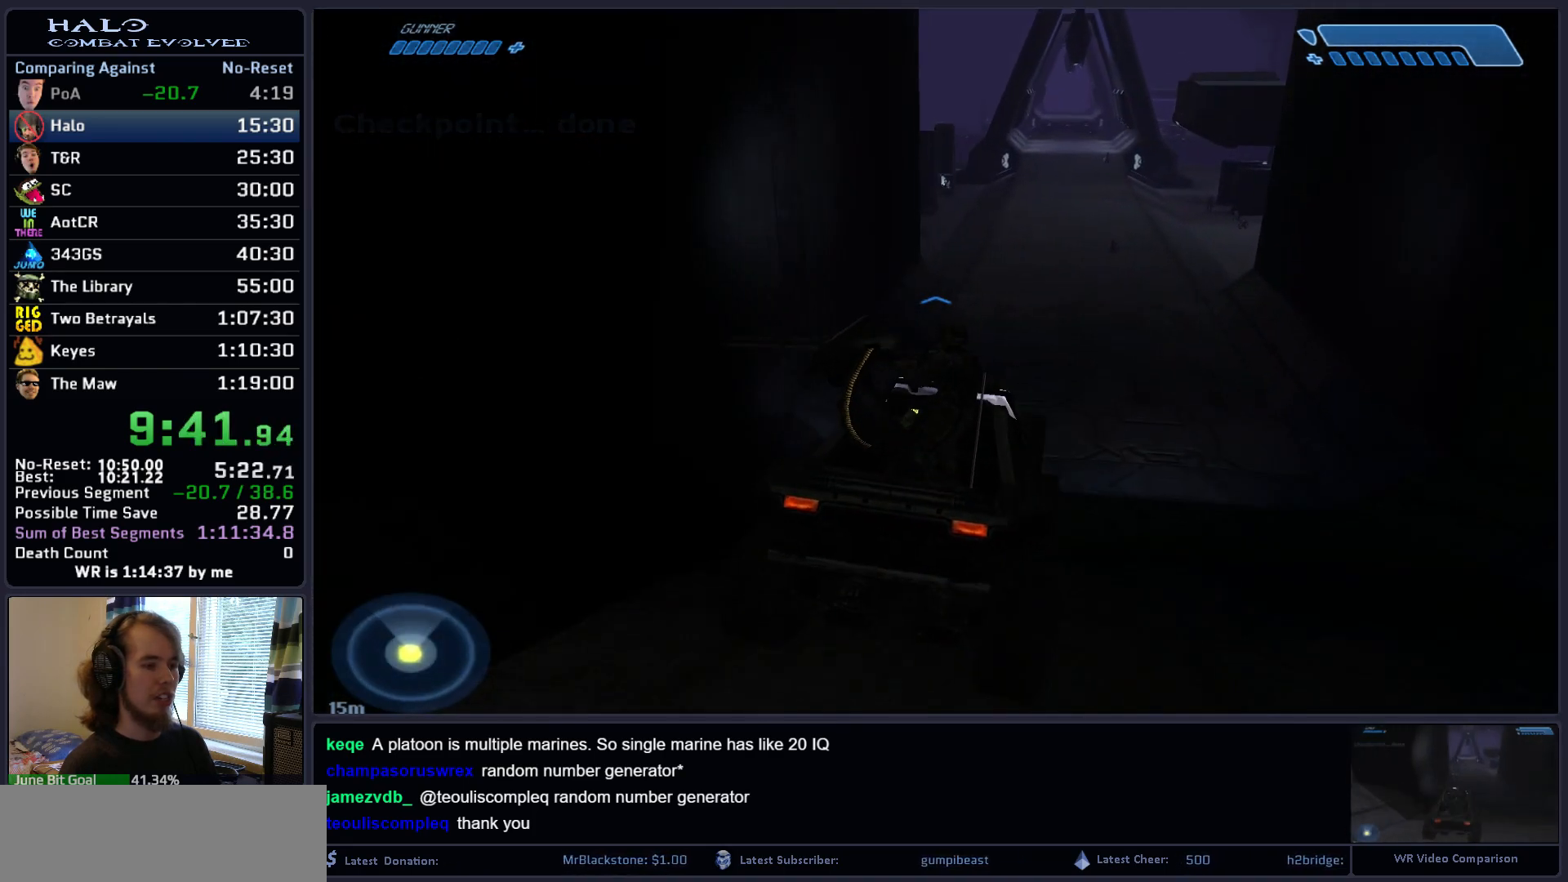
{"keys": ["w"], "mouse": [], "mouse_move": "still", "events": []}
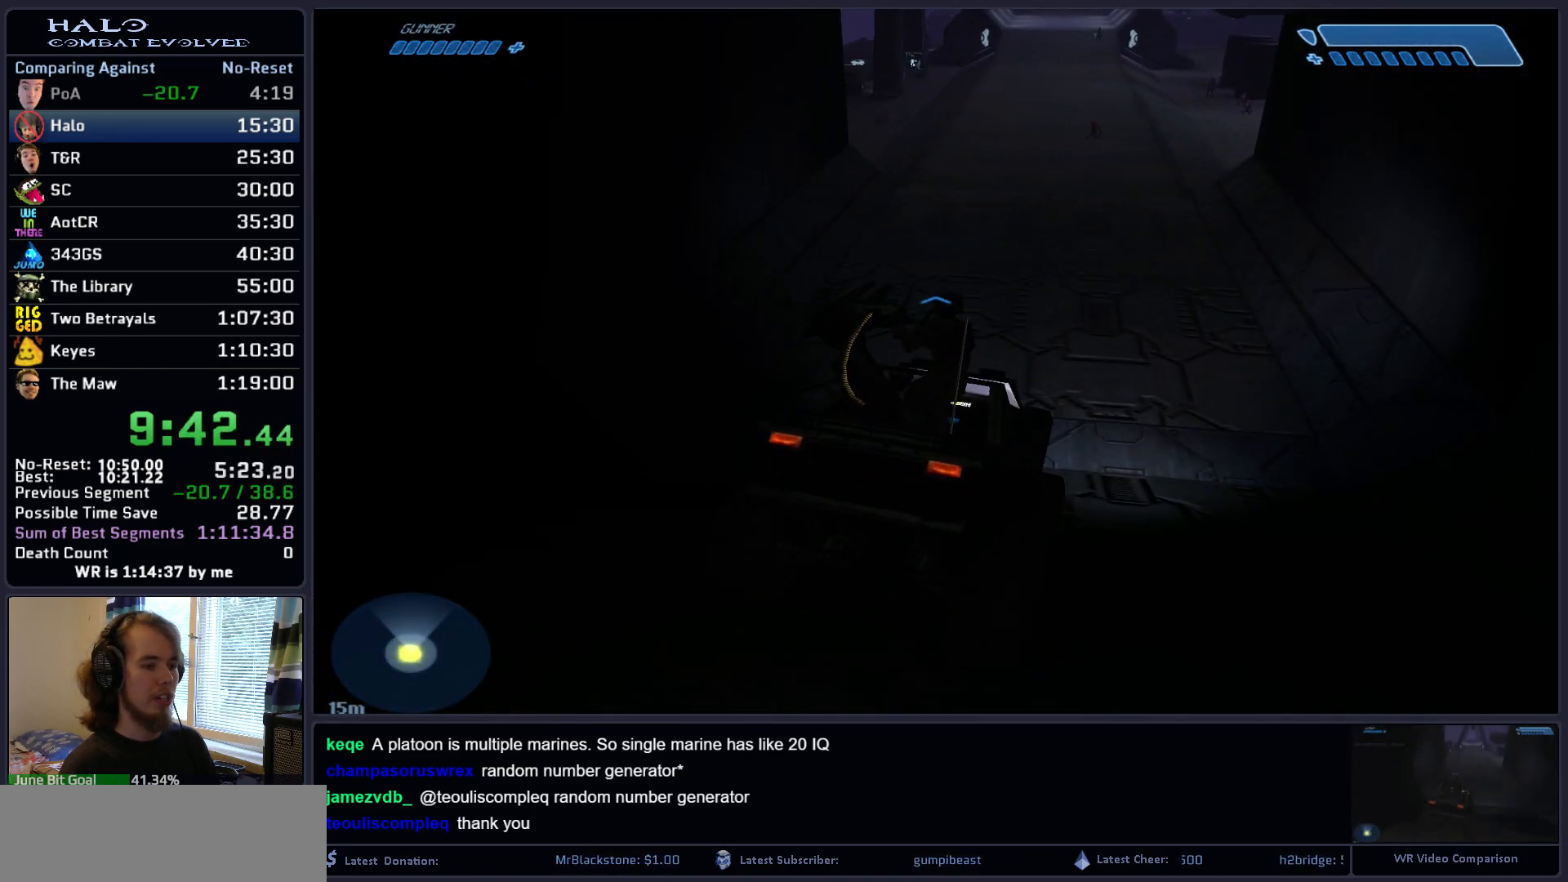
{"keys": ["w"], "mouse": [], "mouse_move": "still", "events": []}